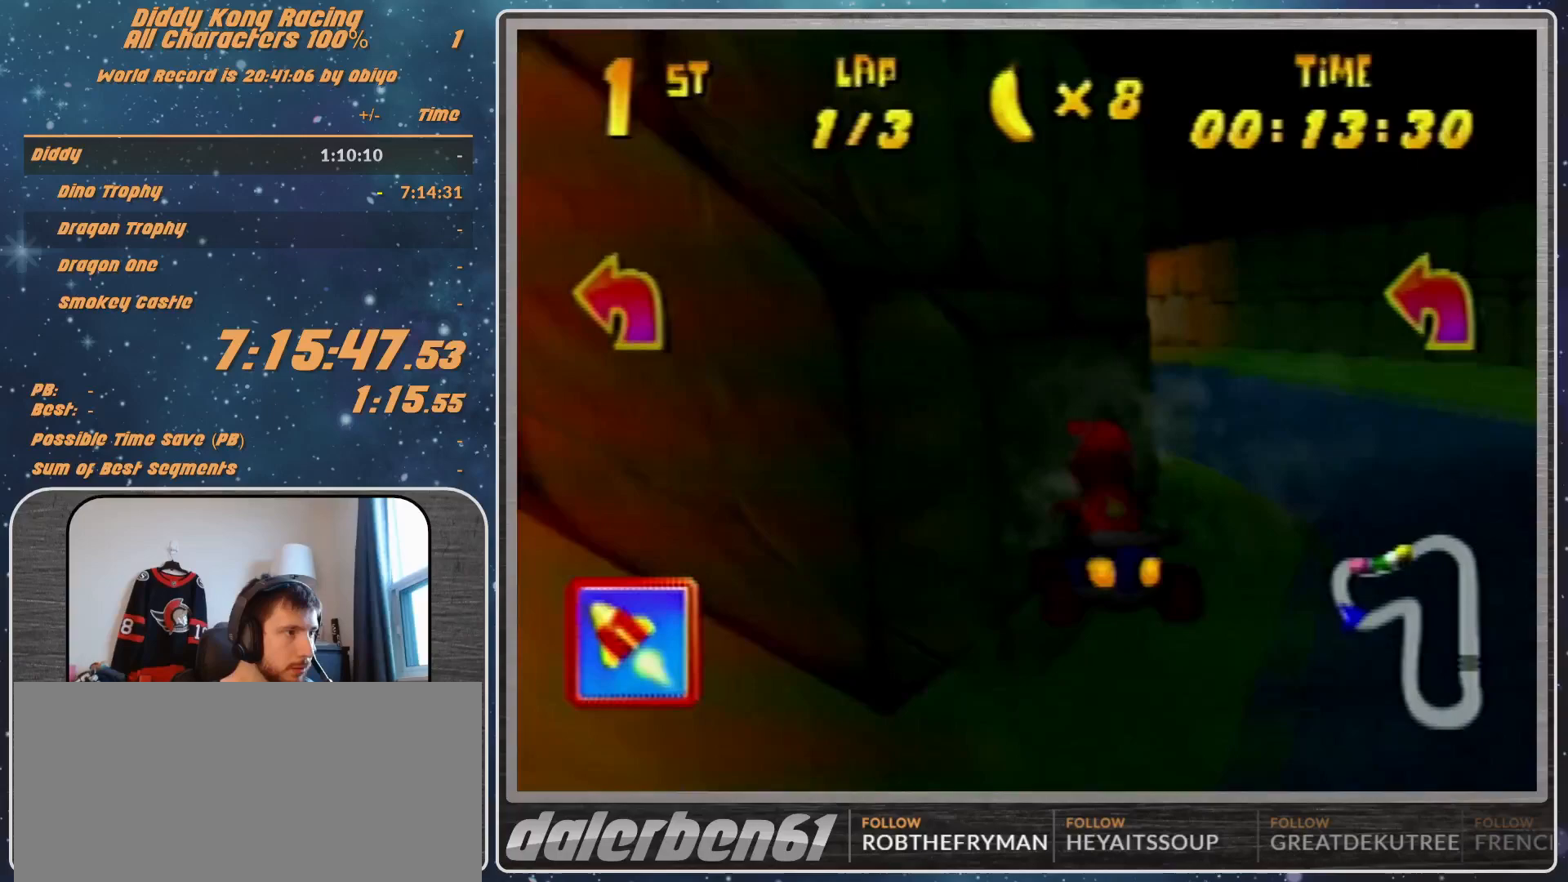
Gameplay with a controller (Nintendo layout); each line is a JSON object with the inputs held at the frame after it. "events" lists button and stick changes between this image and that frame as [ms after this image, input, new state], when the widget could be followed in between. Not read: L1 L3 R3.
{"buttons": [], "left_stick": "center", "events": [[33, "left_stick", "up-left"], [133, "A", "down"], [167, "A", "up"], [167, "R1", "up"], [267, "A", "down"], [333, "A", "up"], [333, "left_stick", "up-right"], [367, "A", "down"], [433, "left_stick", "center"], [467, "A", "up"]]}
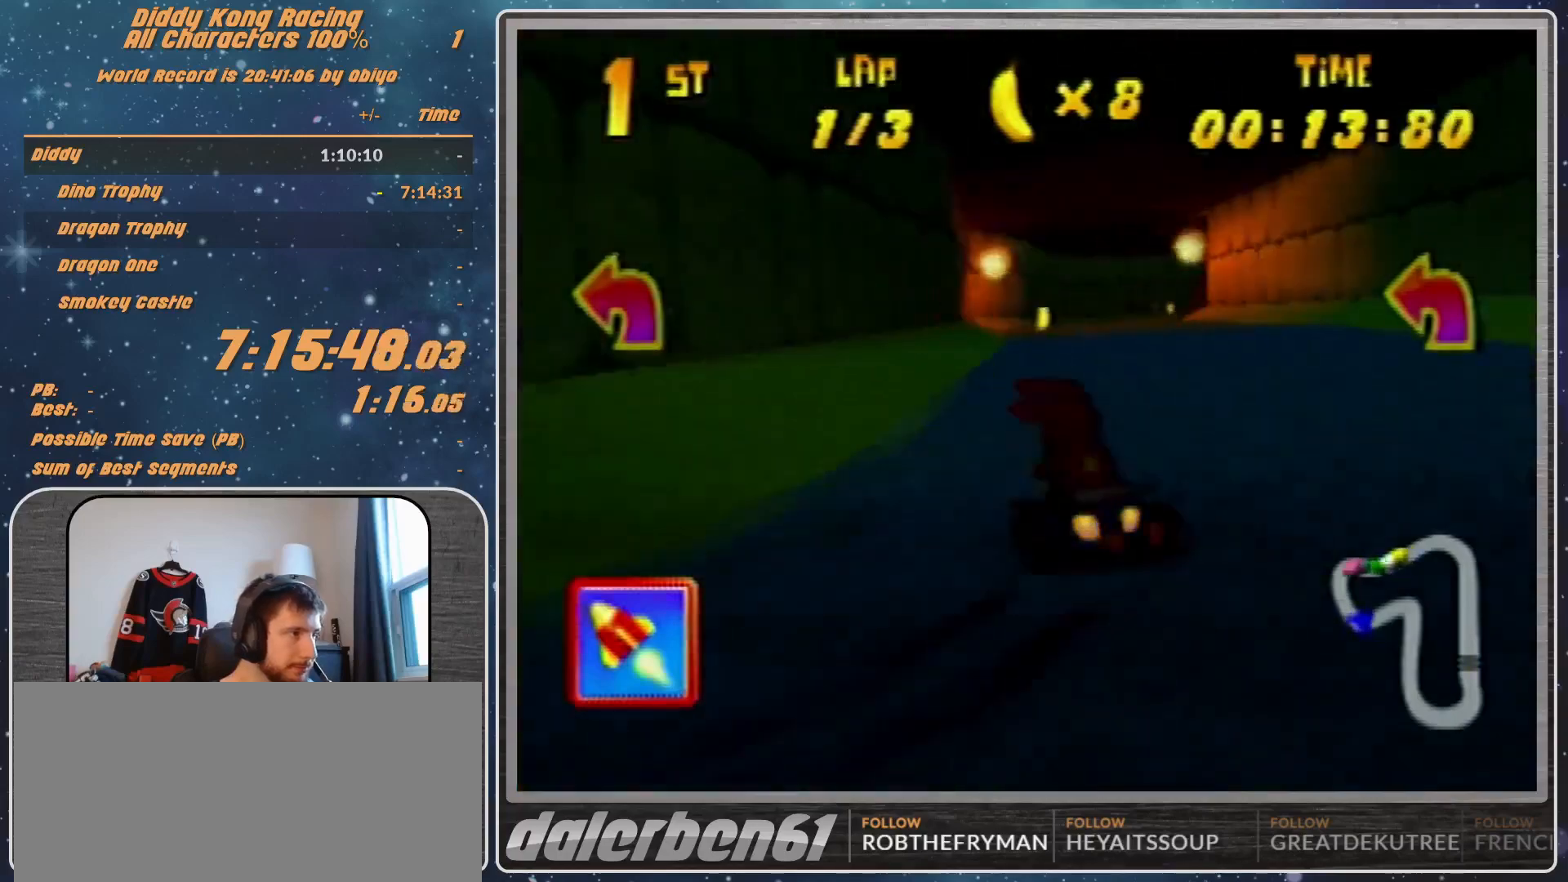
{"buttons": ["R1"], "left_stick": "up-right", "events": [[33, "A", "down"], [100, "A", "up"], [100, "left_stick", "right"], [167, "A", "down"], [233, "A", "up"], [233, "left_stick", "up-right"], [267, "R1", "down"], [333, "A", "down"], [367, "A", "up"]]}
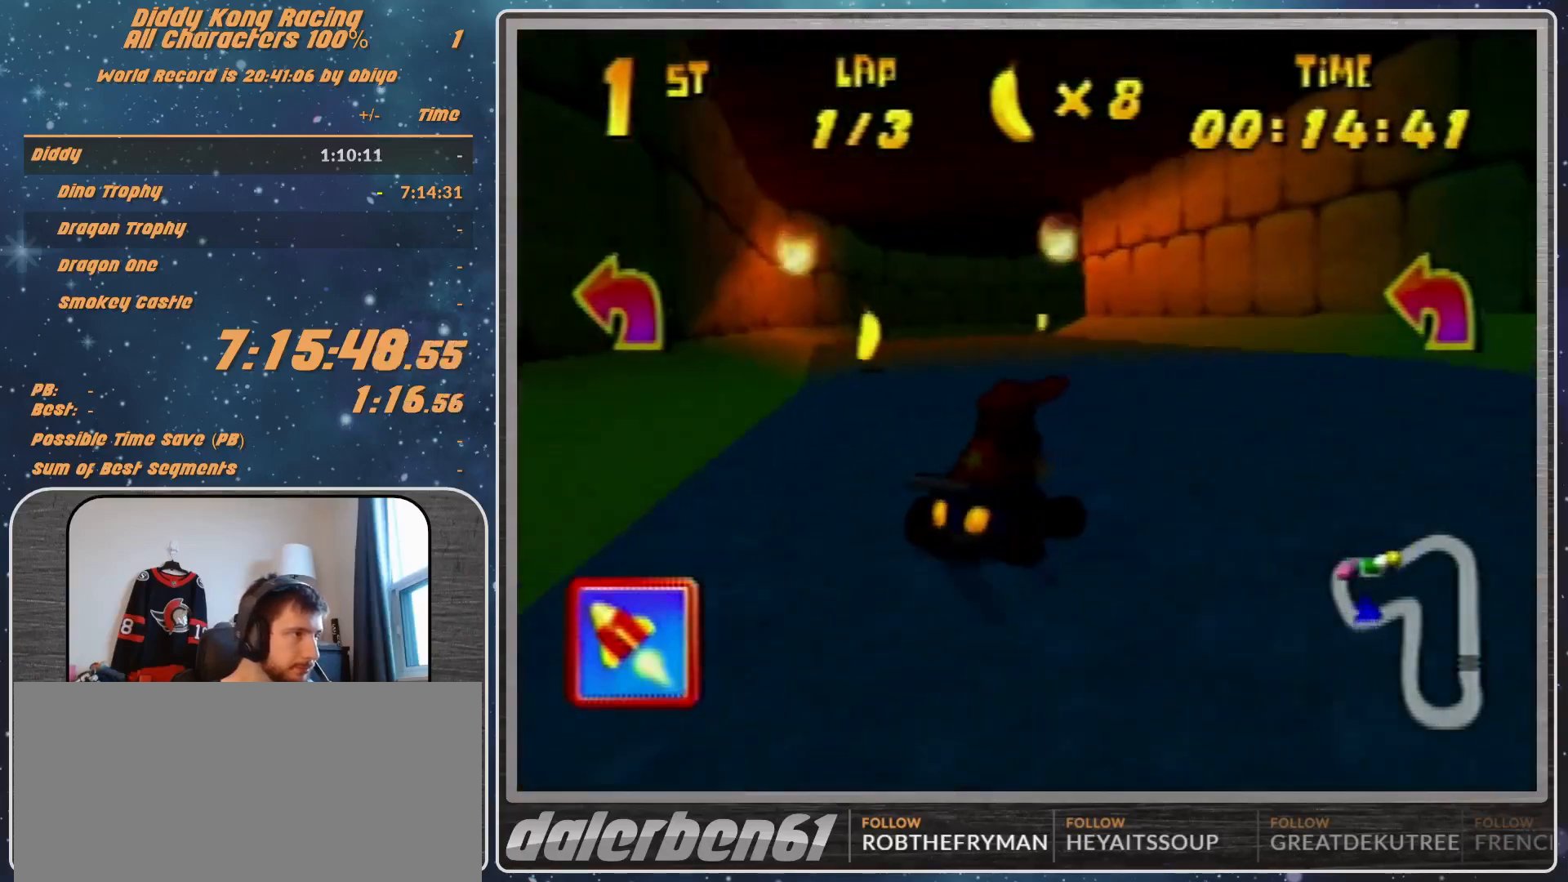
{"buttons": ["A", "R1"], "left_stick": "up-left", "events": [[67, "left_stick", "up-left"], [100, "A", "down"], [200, "A", "up"], [300, "A", "down"], [367, "A", "up"], [467, "A", "down"]]}
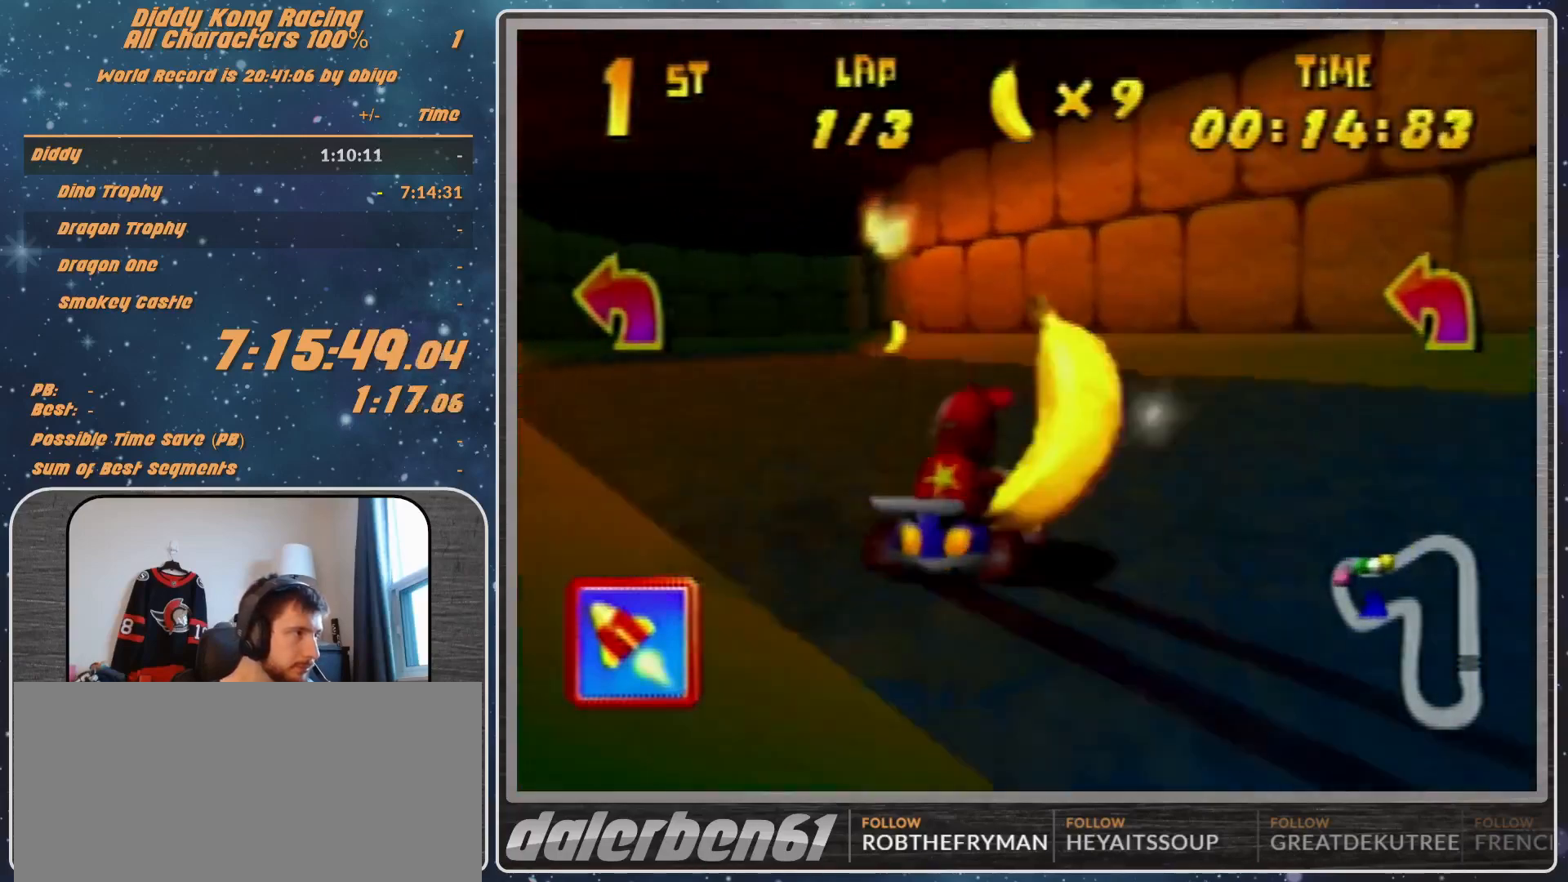
{"buttons": ["R1"], "left_stick": "up-left", "events": [[33, "A", "up"], [33, "left_stick", "up-right"], [100, "A", "down"], [167, "left_stick", "up-left"], [200, "A", "up"], [267, "A", "down"], [433, "A", "up"], [467, "A", "down"], [500, "A", "up"]]}
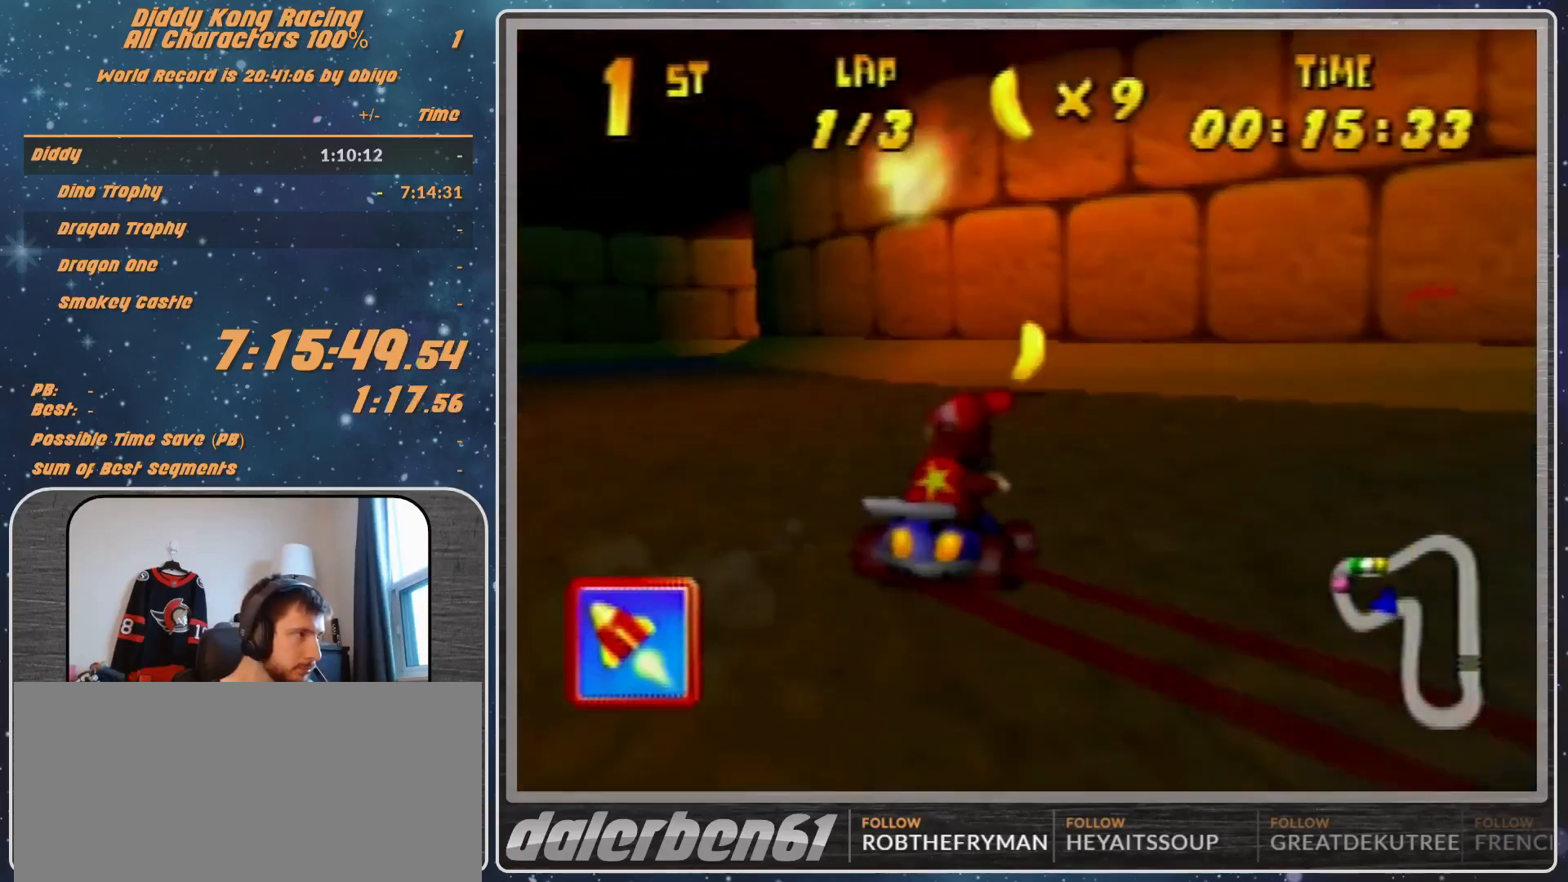
{"buttons": ["R1"], "left_stick": "up", "events": [[133, "A", "down"], [167, "A", "up"], [267, "A", "down"], [300, "A", "up"], [400, "A", "down"], [400, "left_stick", "up"], [467, "A", "up"]]}
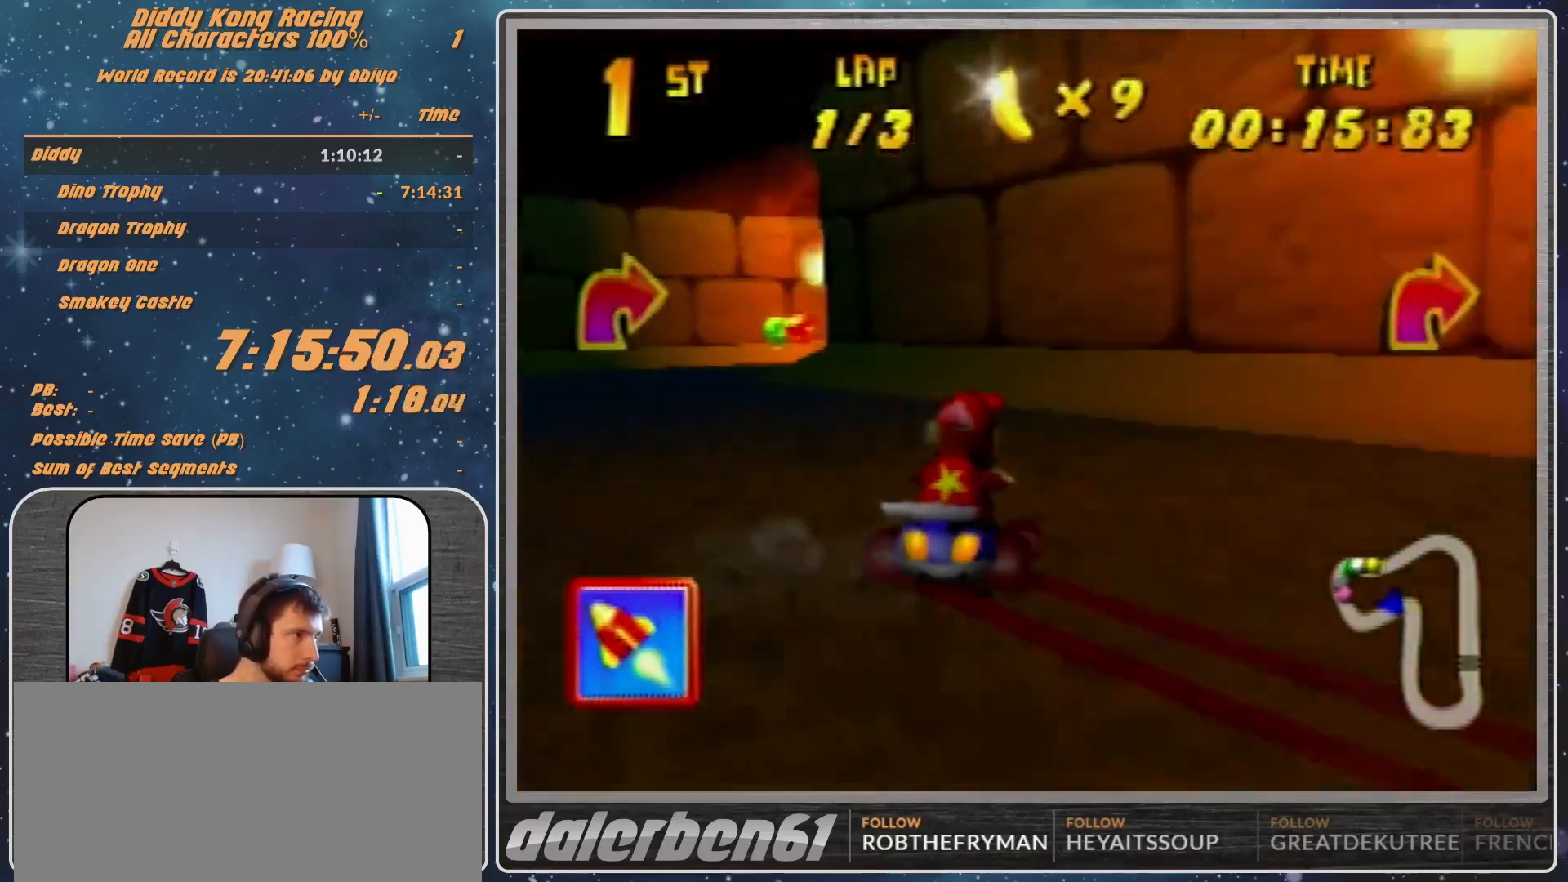
{"buttons": [], "left_stick": "up-left", "events": [[133, "left_stick", "up-right"], [233, "A", "down"], [300, "A", "up"], [367, "R1", "up"], [367, "left_stick", "up-left"], [400, "A", "down"], [467, "A", "up"]]}
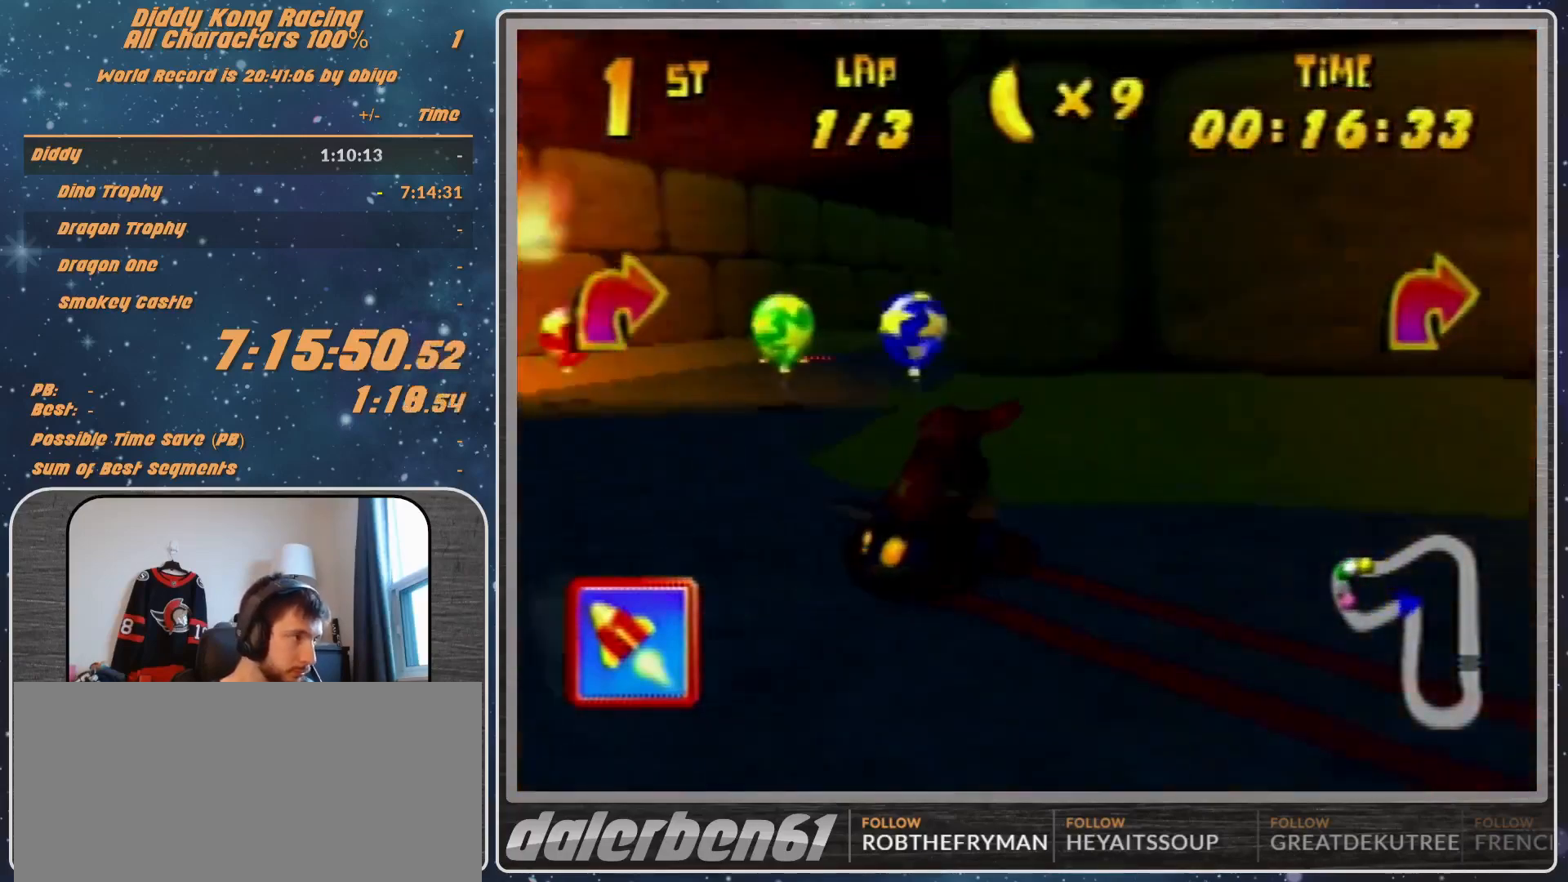
{"buttons": ["A", "R1"], "left_stick": "up-right", "events": [[67, "A", "down"], [67, "R1", "down"], [133, "A", "up"], [133, "R1", "up"], [300, "left_stick", "up-right"], [367, "A", "down"], [367, "R1", "down"]]}
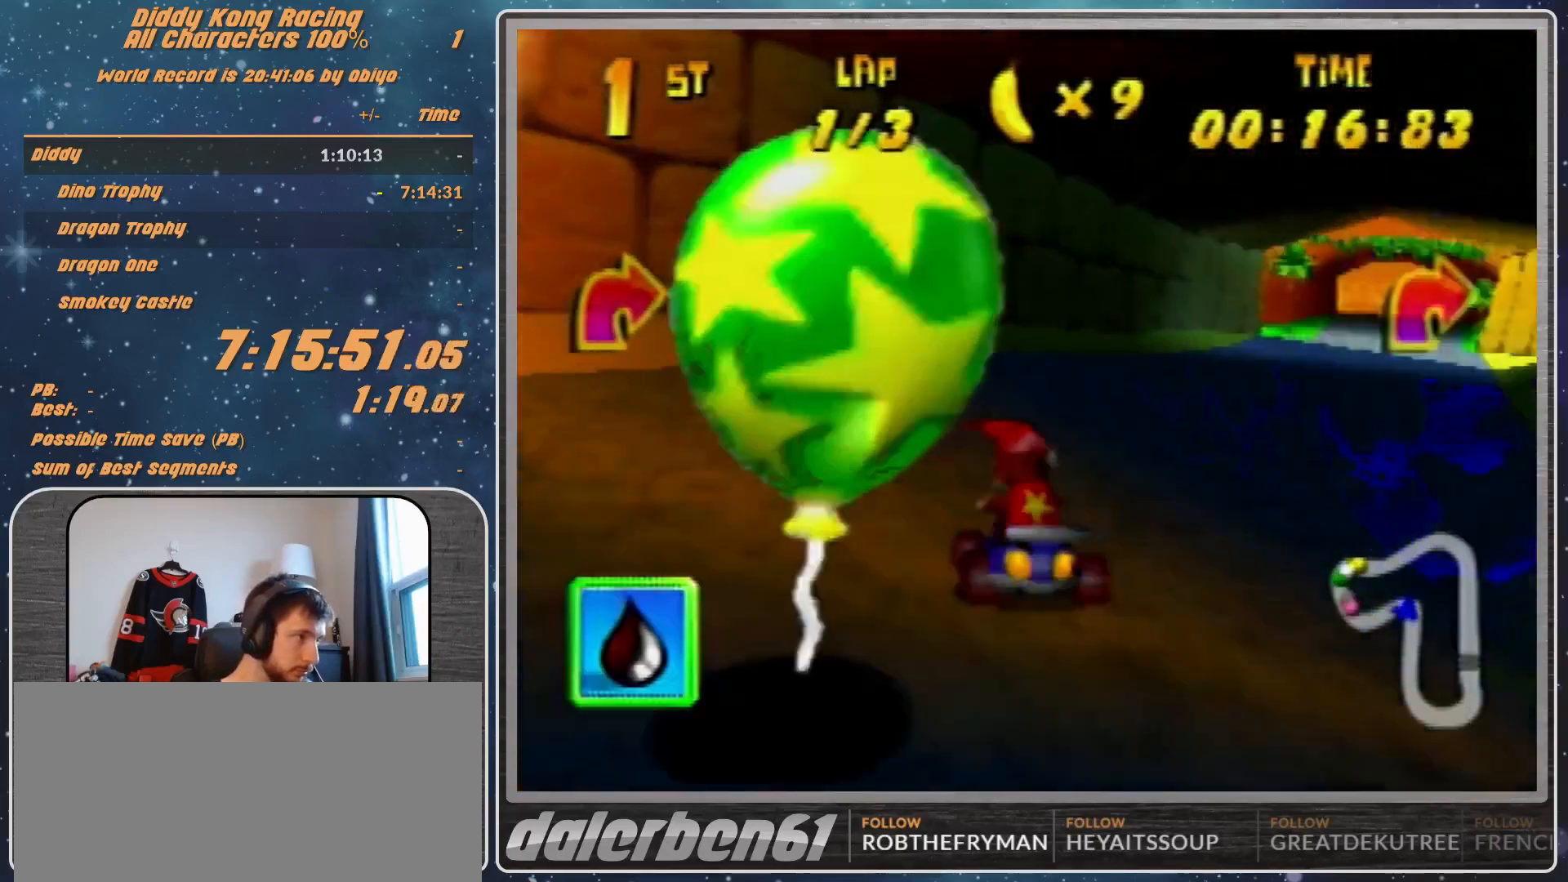
{"buttons": [], "left_stick": "left", "events": [[267, "A", "up"], [300, "R1", "up"], [467, "left_stick", "left"]]}
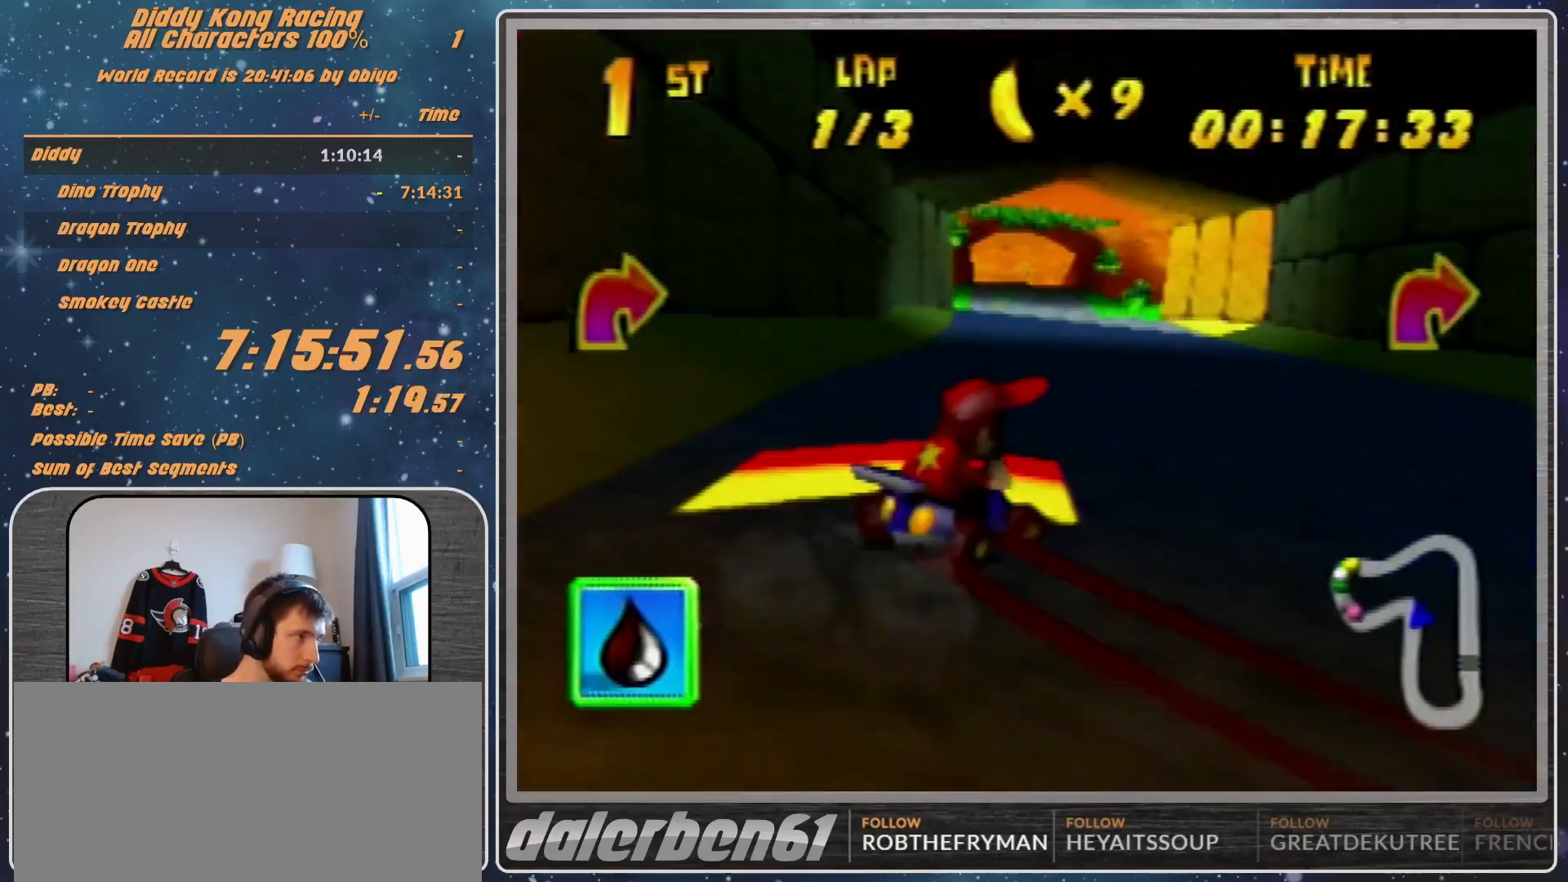
{"buttons": ["R1"], "left_stick": "left", "events": [[67, "left_stick", "center"], [200, "left_stick", "left"], [467, "R1", "down"]]}
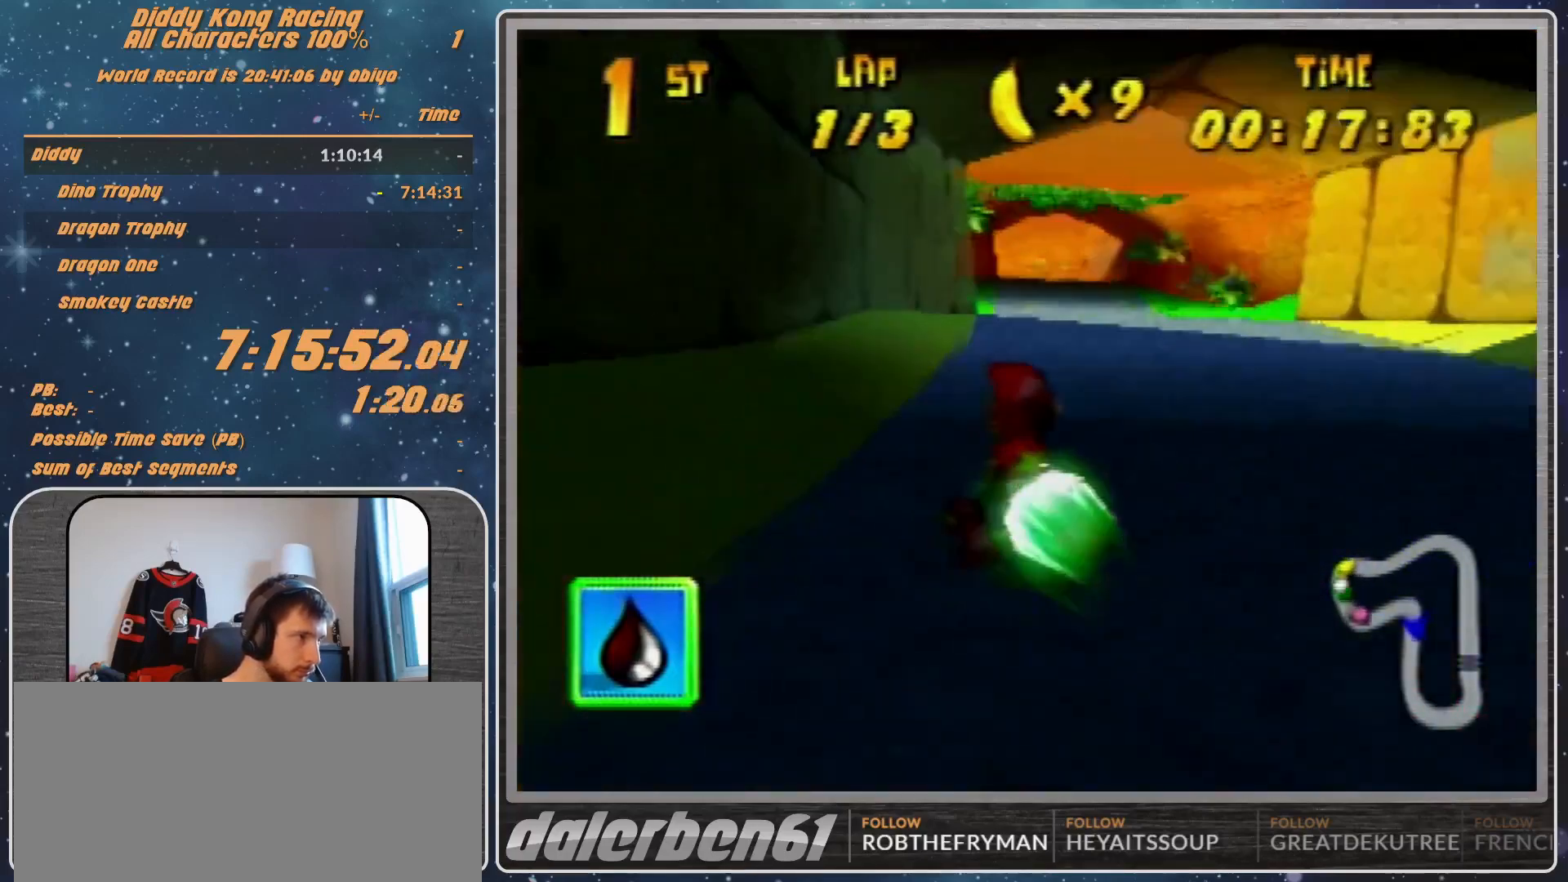
{"buttons": ["R1"], "left_stick": "up-right", "events": [[67, "left_stick", "up-right"]]}
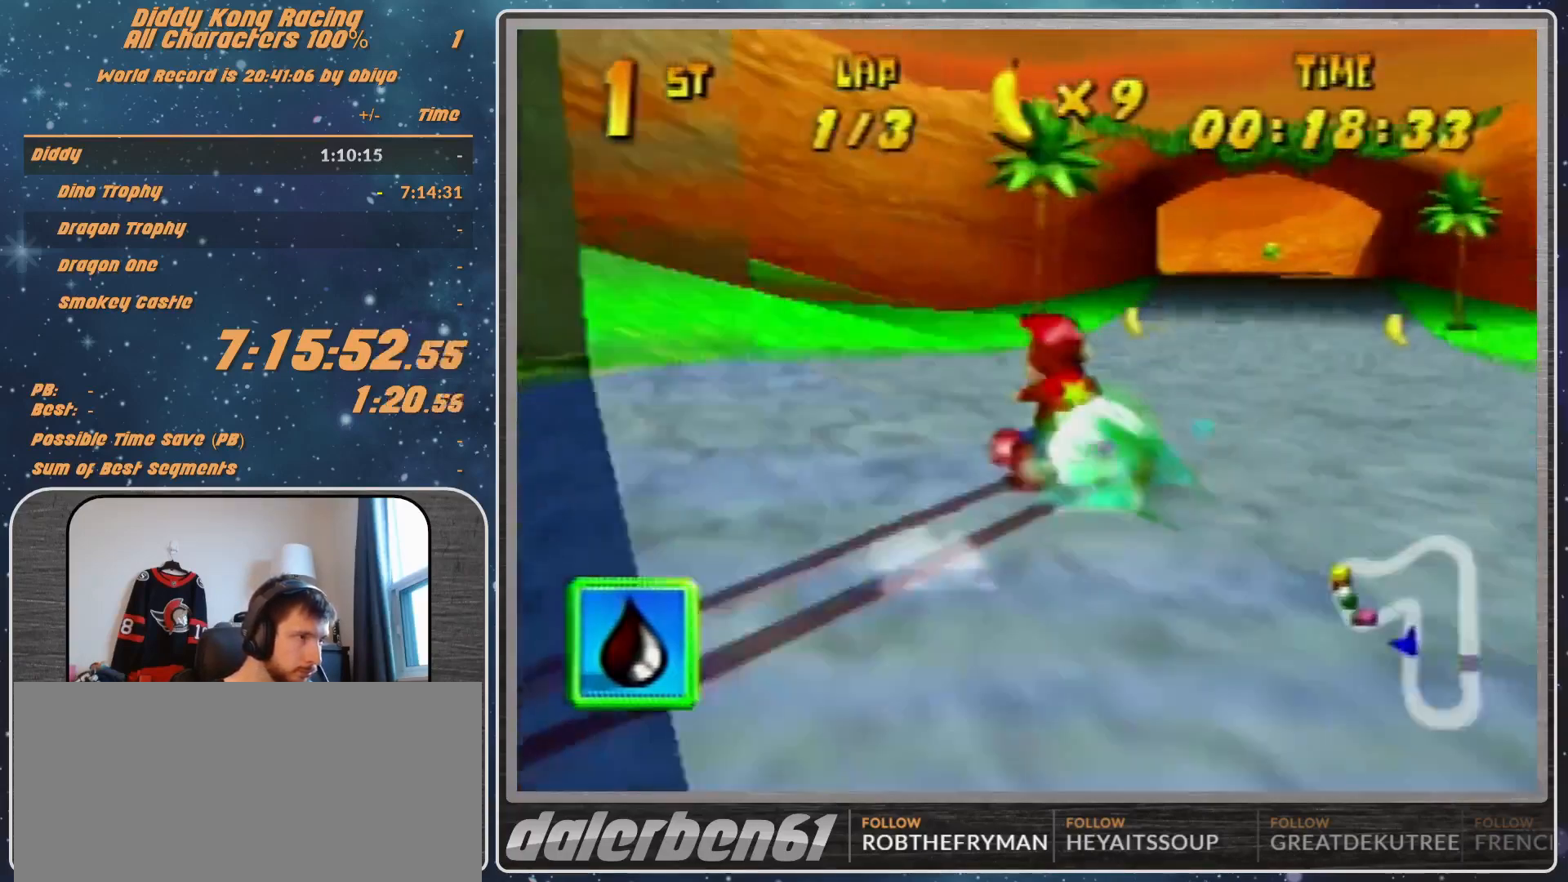
{"buttons": ["A", "R1"], "left_stick": "up-right", "events": [[67, "left_stick", "up-left"], [167, "A", "down"], [233, "A", "up"], [333, "A", "down"], [367, "A", "up"], [367, "left_stick", "up-right"], [433, "A", "down"]]}
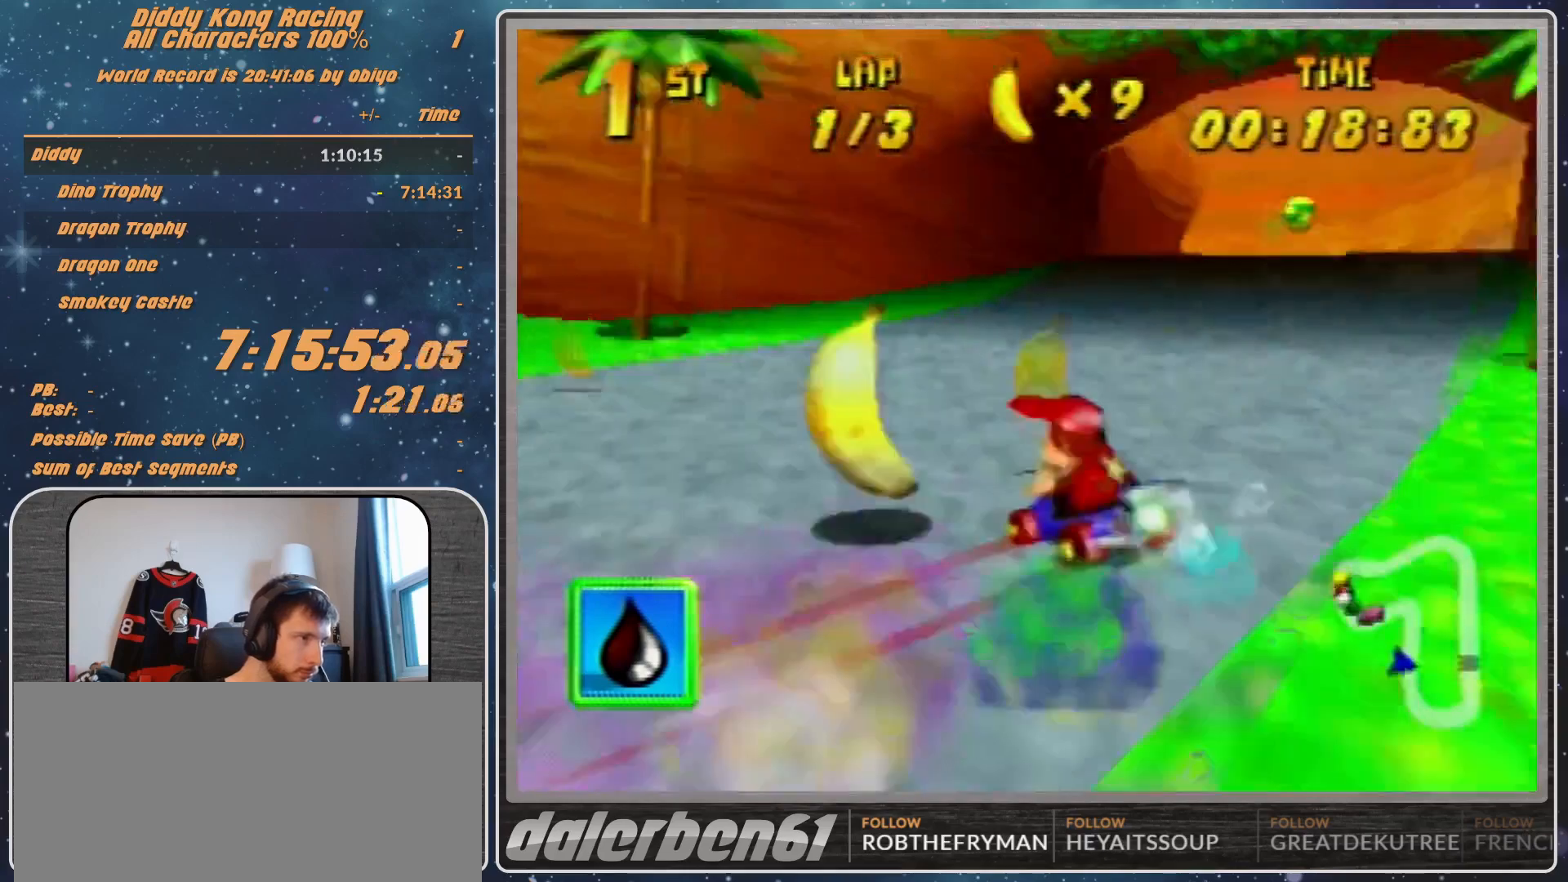
{"buttons": ["A", "R1"], "left_stick": "up-right", "events": [[33, "left_stick", "up-left"], [67, "A", "up"], [167, "A", "down"], [167, "left_stick", "up-right"], [233, "A", "up"], [333, "A", "down"], [433, "A", "up"], [500, "A", "down"]]}
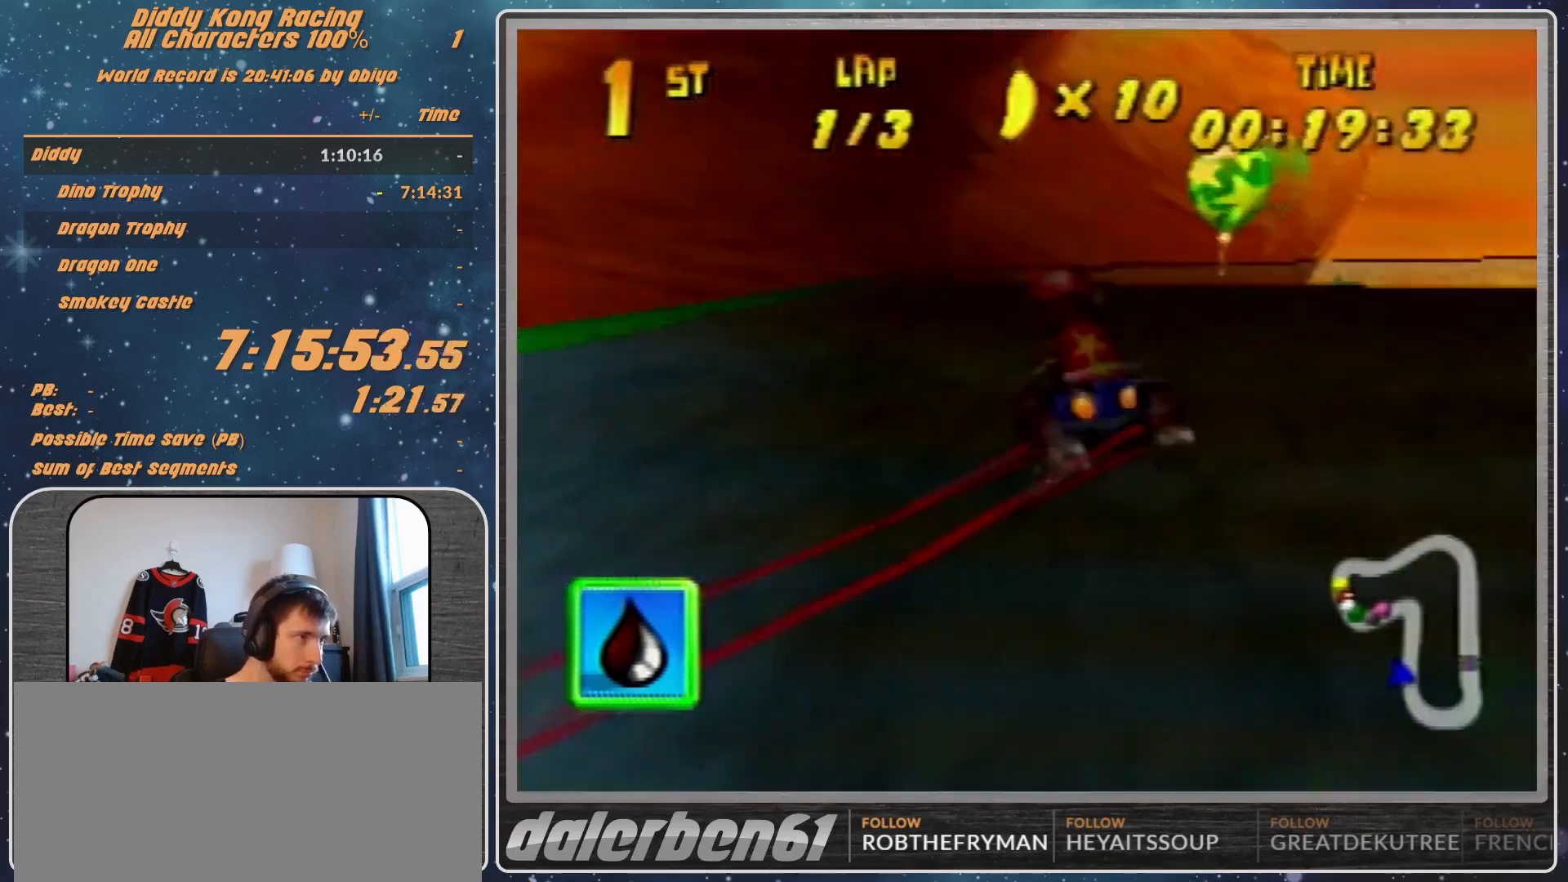
{"buttons": ["A", "R1"], "left_stick": "up-right", "events": [[67, "A", "up"], [167, "A", "down"], [233, "A", "up"], [400, "A", "down"], [433, "A", "up"], [500, "A", "down"]]}
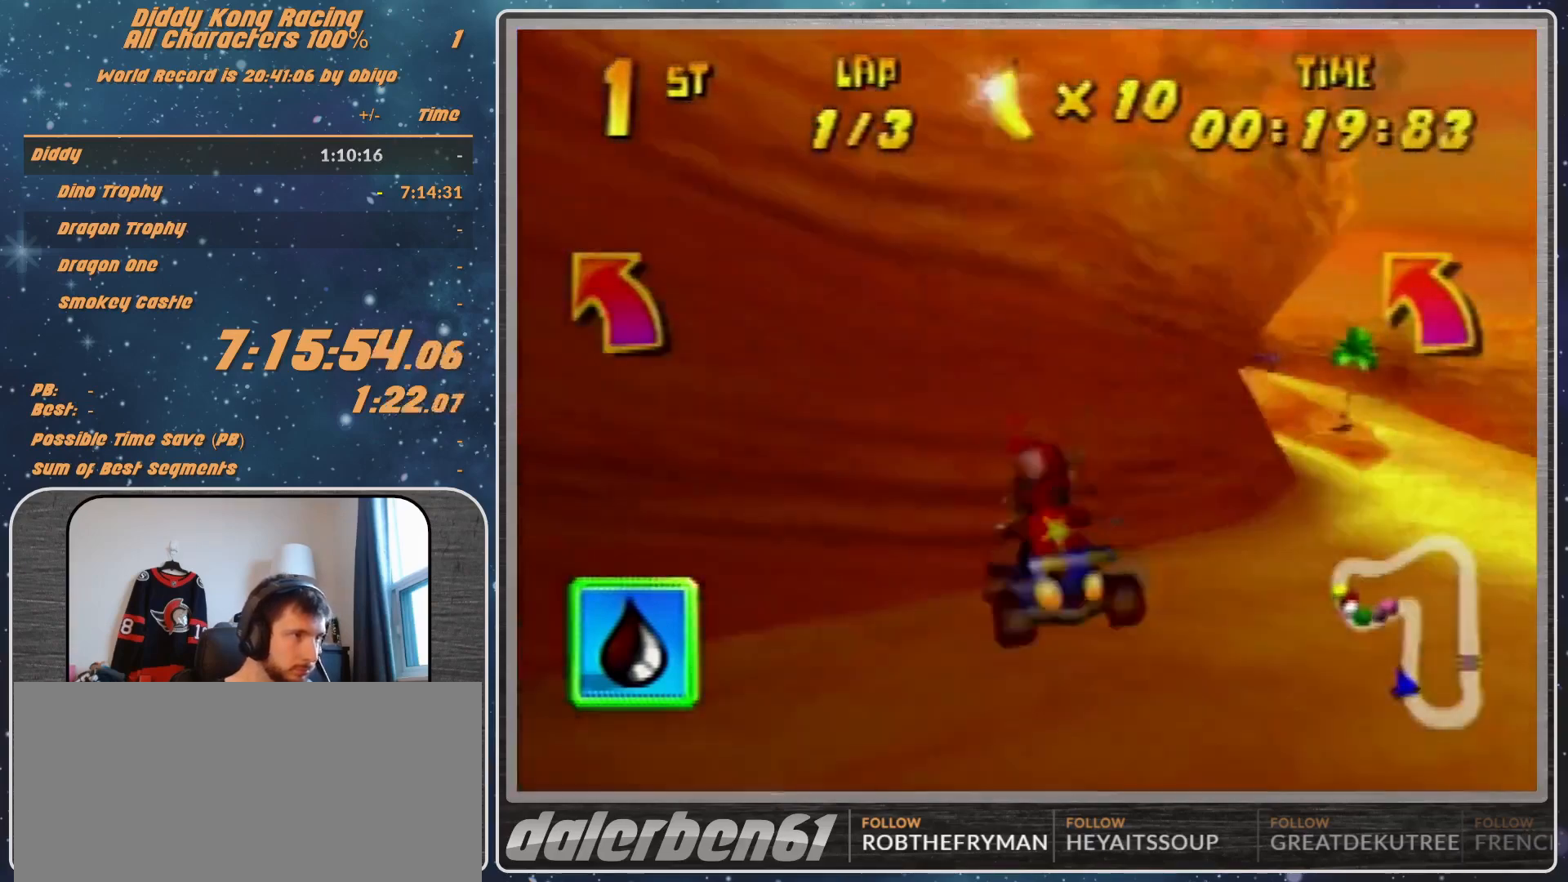
{"buttons": ["R1"], "left_stick": "up-right", "events": [[67, "A", "up"], [67, "left_stick", "up-left"], [133, "left_stick", "right"], [167, "A", "down"], [267, "A", "up"], [400, "A", "down"], [400, "left_stick", "up-right"], [433, "A", "up"]]}
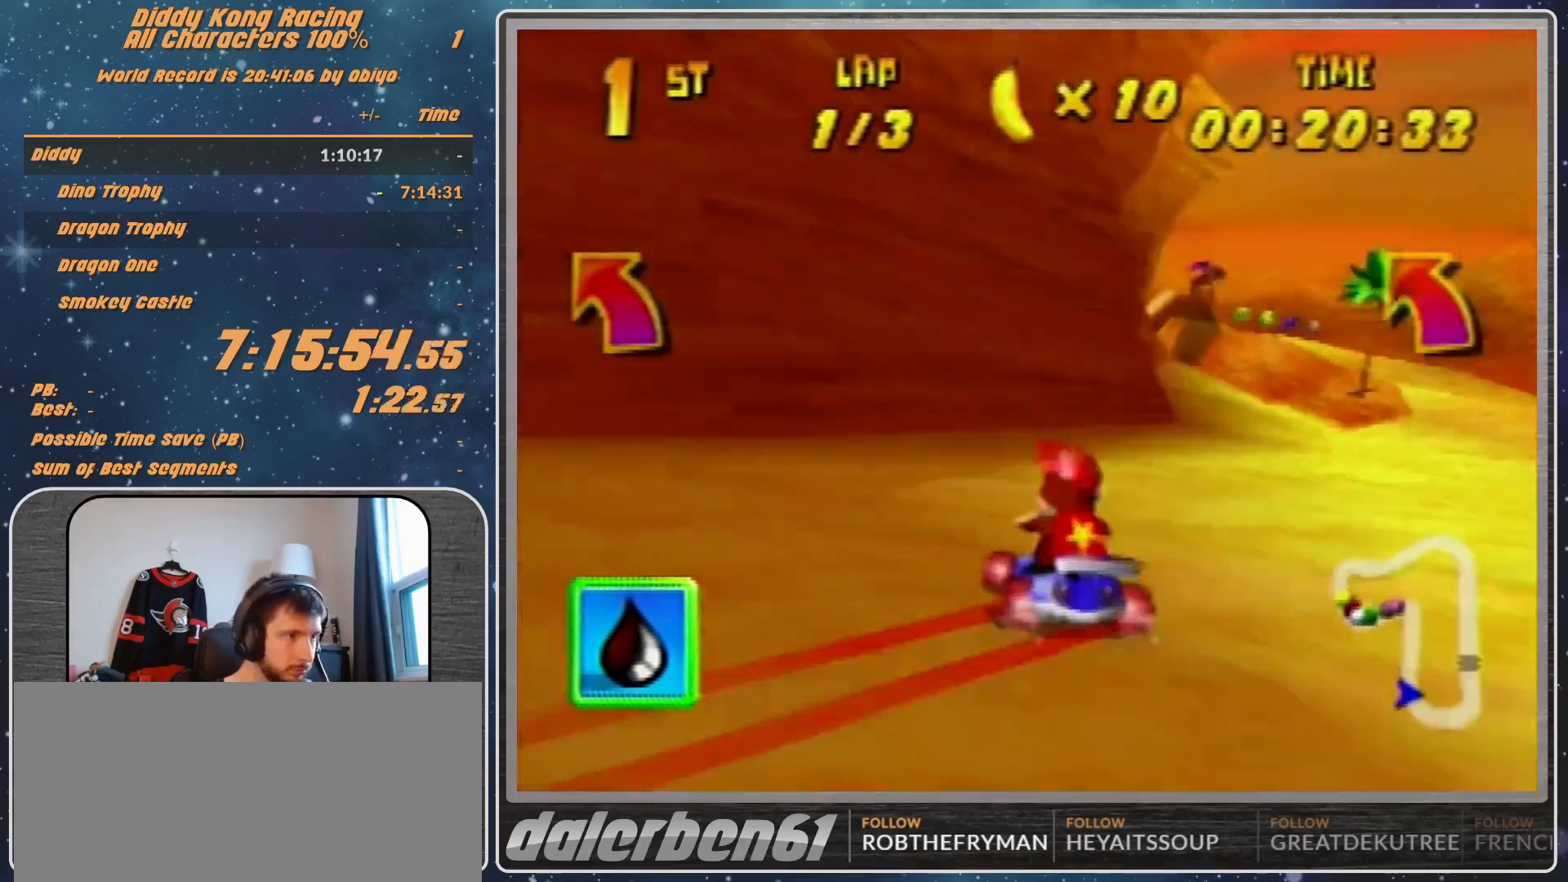
{"buttons": ["R1"], "left_stick": "right", "events": [[33, "A", "down"], [100, "A", "up"], [233, "A", "down"], [300, "A", "up"], [367, "A", "down"], [400, "left_stick", "right"], [467, "A", "up"]]}
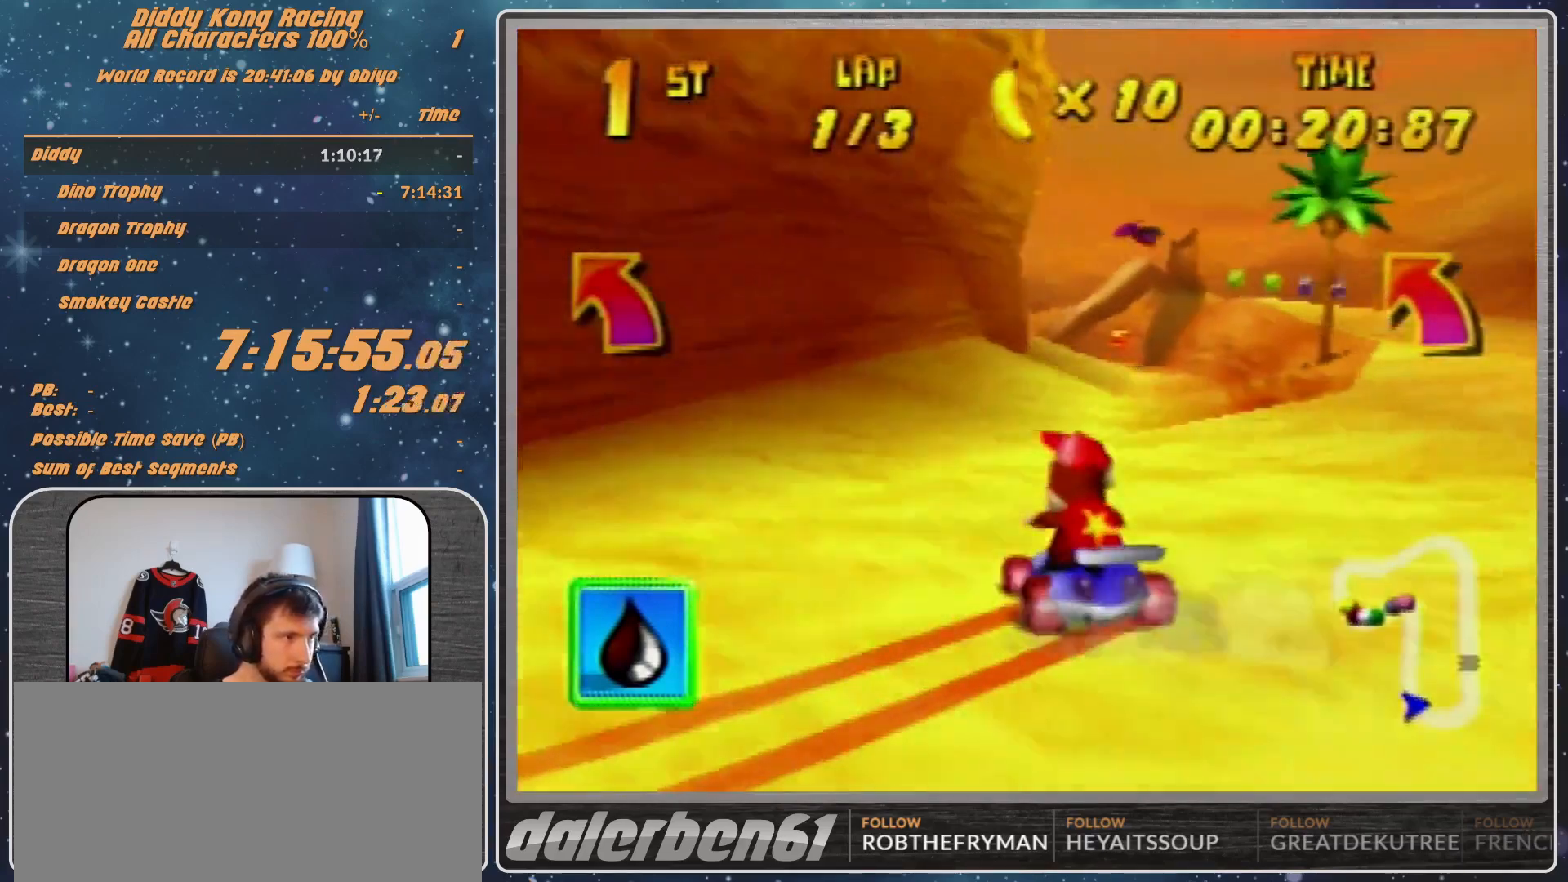
{"buttons": ["R1"], "left_stick": "up-right", "events": [[33, "A", "down"], [133, "A", "up"], [133, "left_stick", "up-right"], [233, "A", "down"], [300, "A", "up"], [400, "A", "down"], [433, "A", "up"]]}
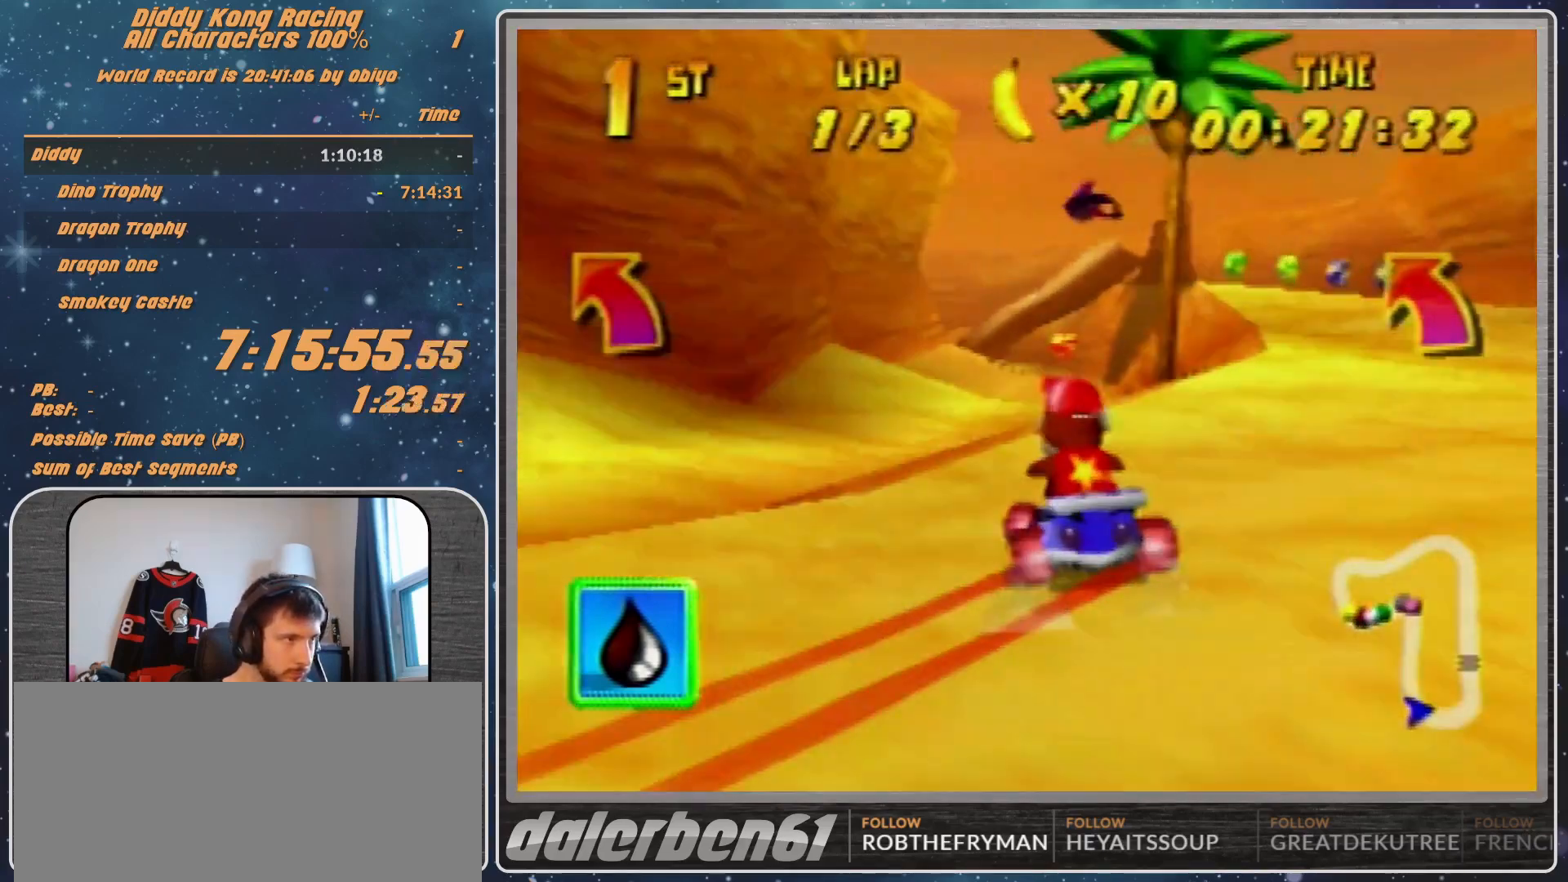
{"buttons": ["R1"], "left_stick": "up-right", "events": [[67, "A", "down"], [133, "A", "up"], [233, "A", "down"], [233, "left_stick", "up-left"], [333, "A", "up"], [433, "A", "down"], [433, "left_stick", "up-right"], [500, "A", "up"]]}
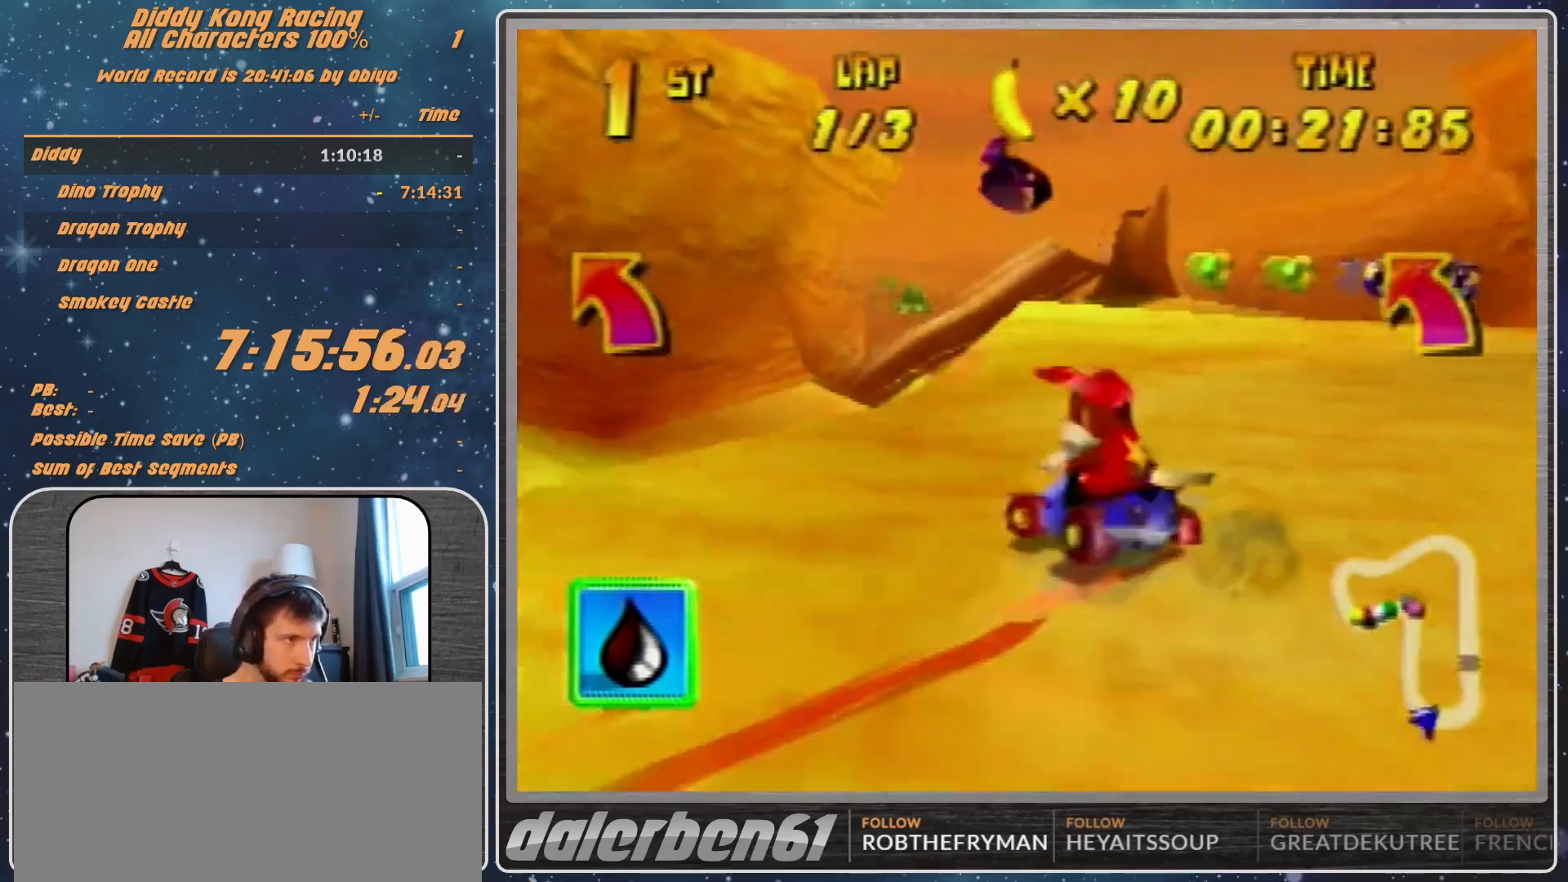
{"buttons": ["R1"], "left_stick": "up-right", "events": [[67, "A", "down"], [133, "A", "up"], [233, "A", "down"], [333, "A", "up"], [433, "A", "down"], [467, "A", "up"]]}
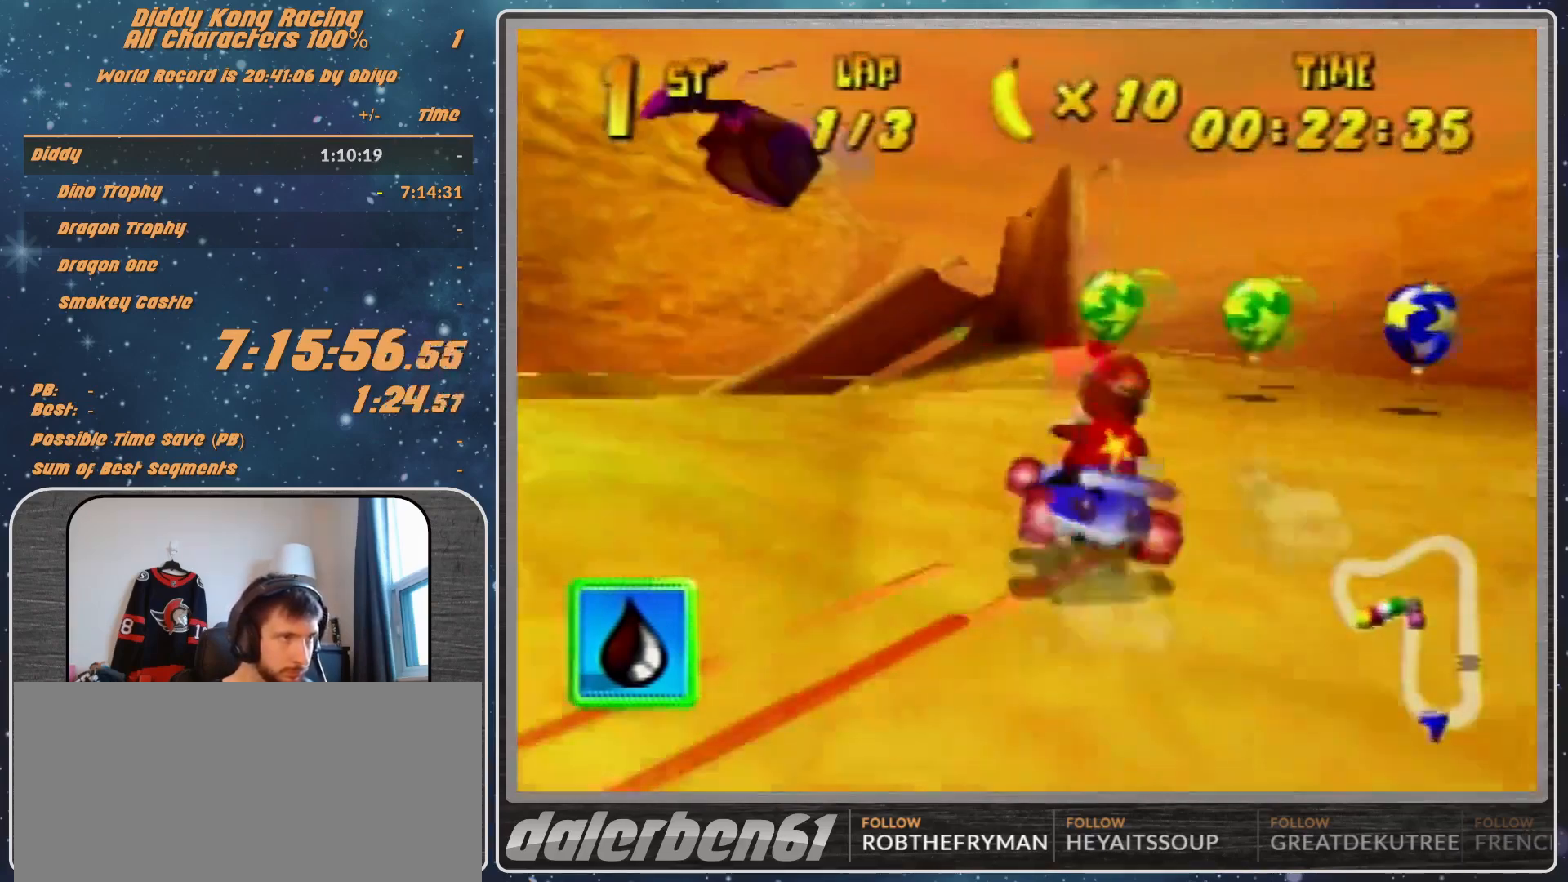
{"buttons": [], "left_stick": "up-left", "events": [[133, "A", "down"], [233, "A", "up"], [233, "left_stick", "up-left"], [300, "A", "down"], [333, "A", "up"], [400, "R1", "up"], [433, "A", "down"], [467, "A", "up"]]}
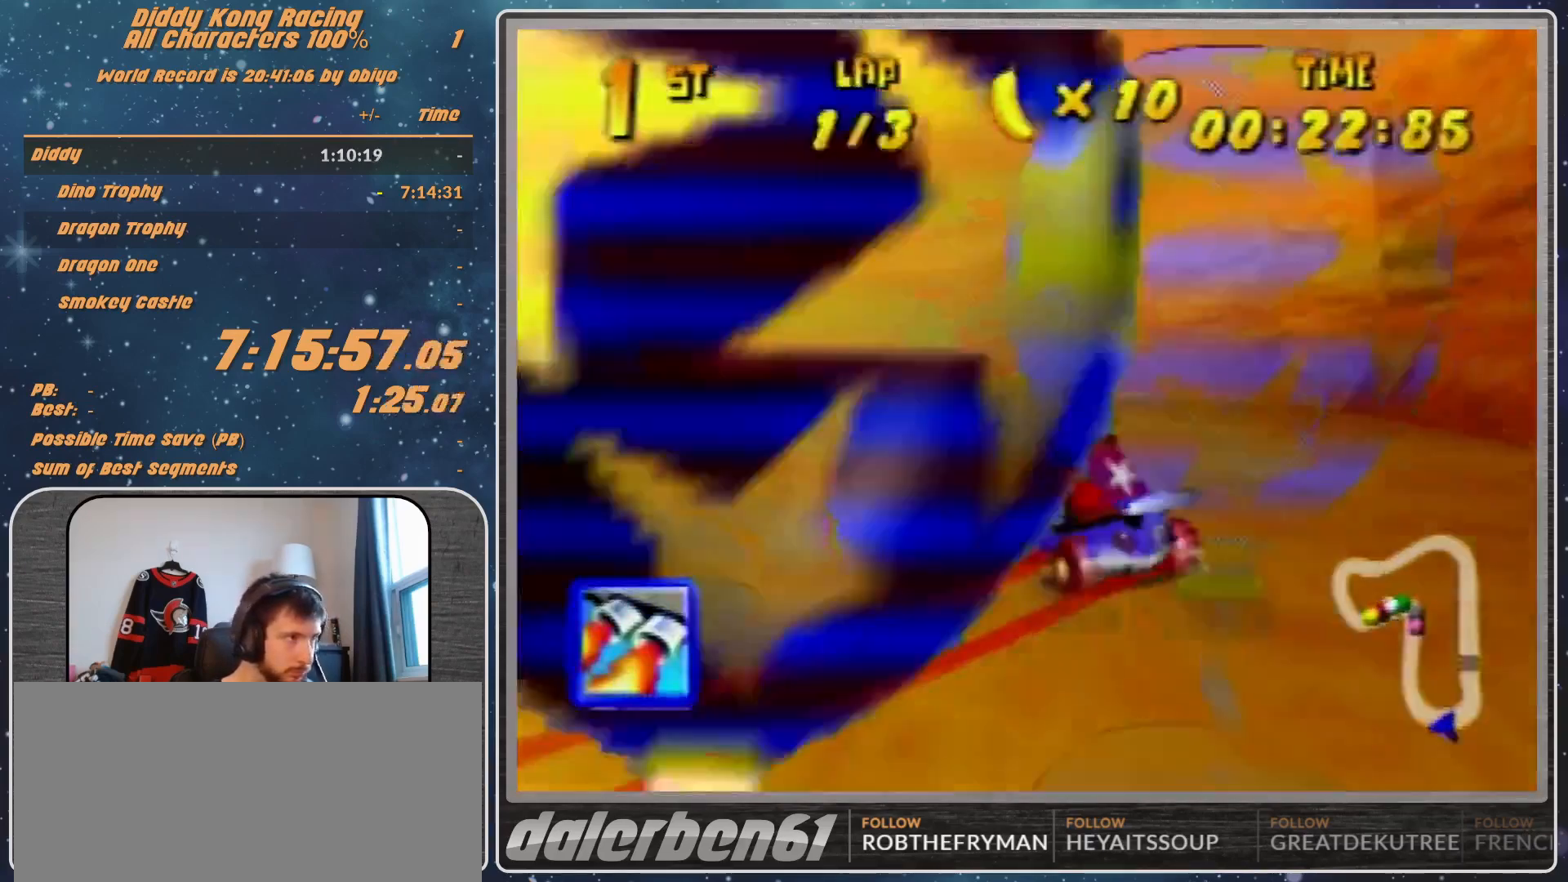
{"buttons": [], "left_stick": "center", "events": [[133, "A", "down"], [200, "A", "up"], [333, "left_stick", "up-right"], [433, "A", "down"], [467, "A", "up"], [467, "left_stick", "center"]]}
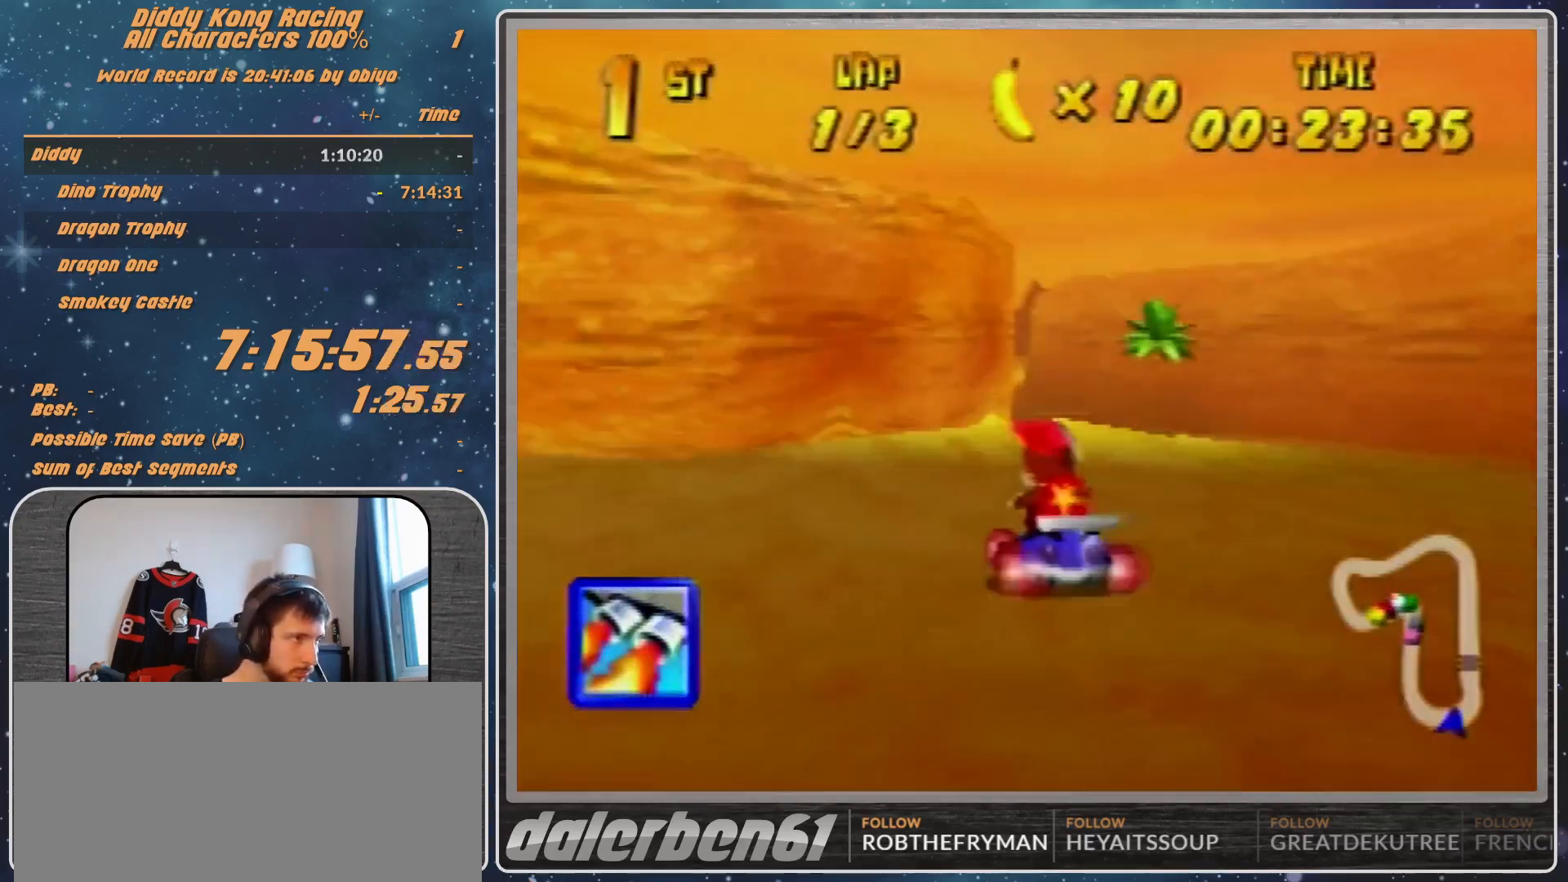
{"buttons": [], "left_stick": "center", "events": [[133, "A", "down"], [200, "A", "up"], [300, "A", "down"], [367, "A", "up"], [467, "A", "down"], [500, "A", "up"]]}
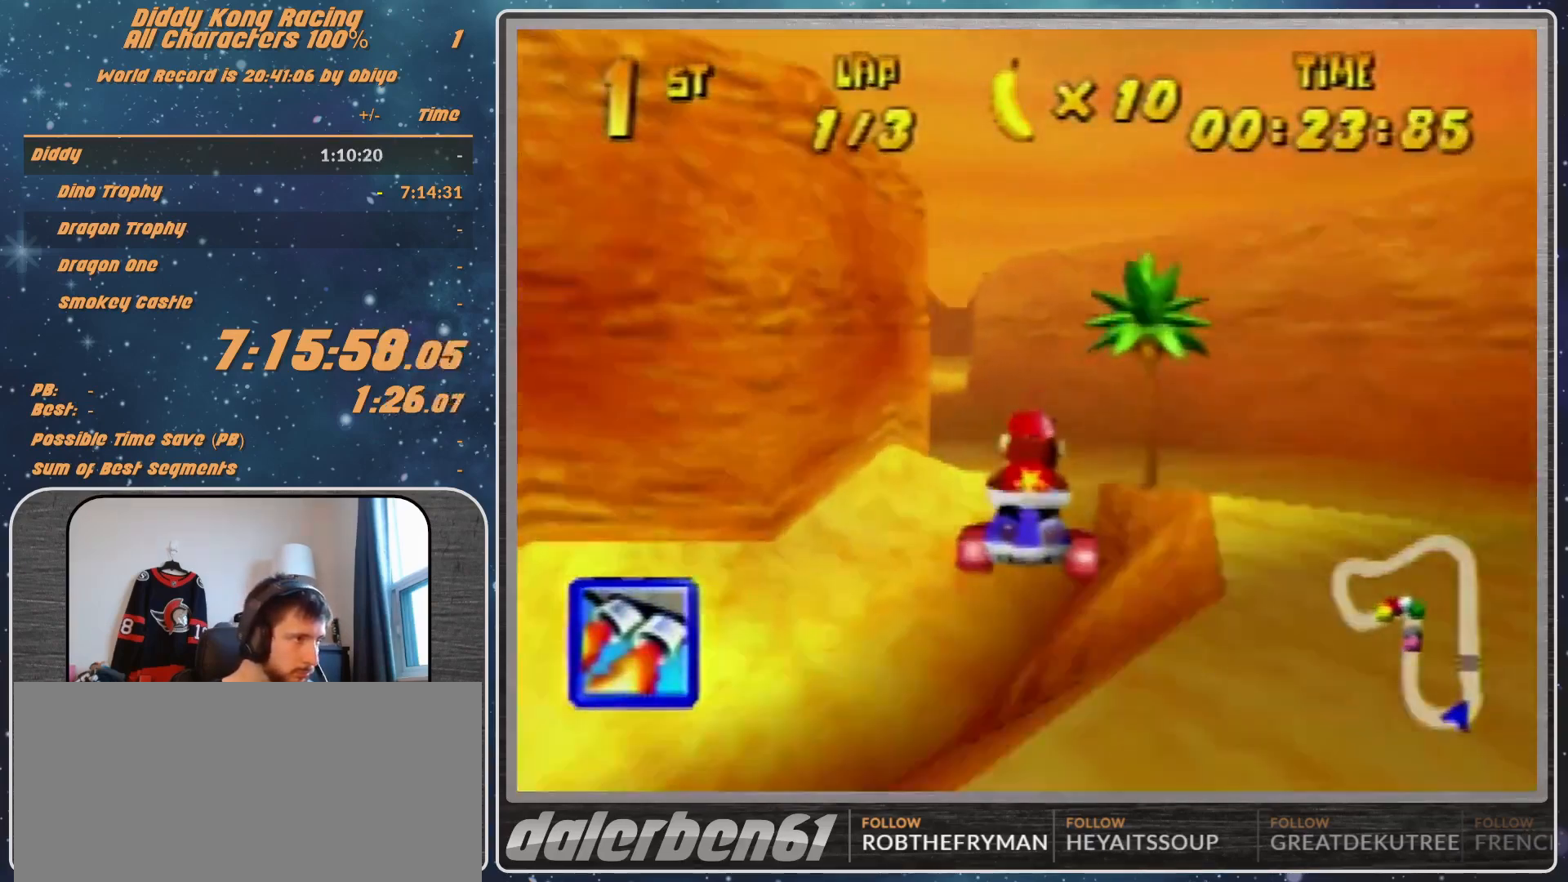
{"buttons": [], "left_stick": "up-left", "events": [[133, "A", "down"], [167, "A", "up"], [200, "left_stick", "up-left"], [333, "A", "down"], [400, "A", "up"], [467, "A", "down"], [500, "A", "up"]]}
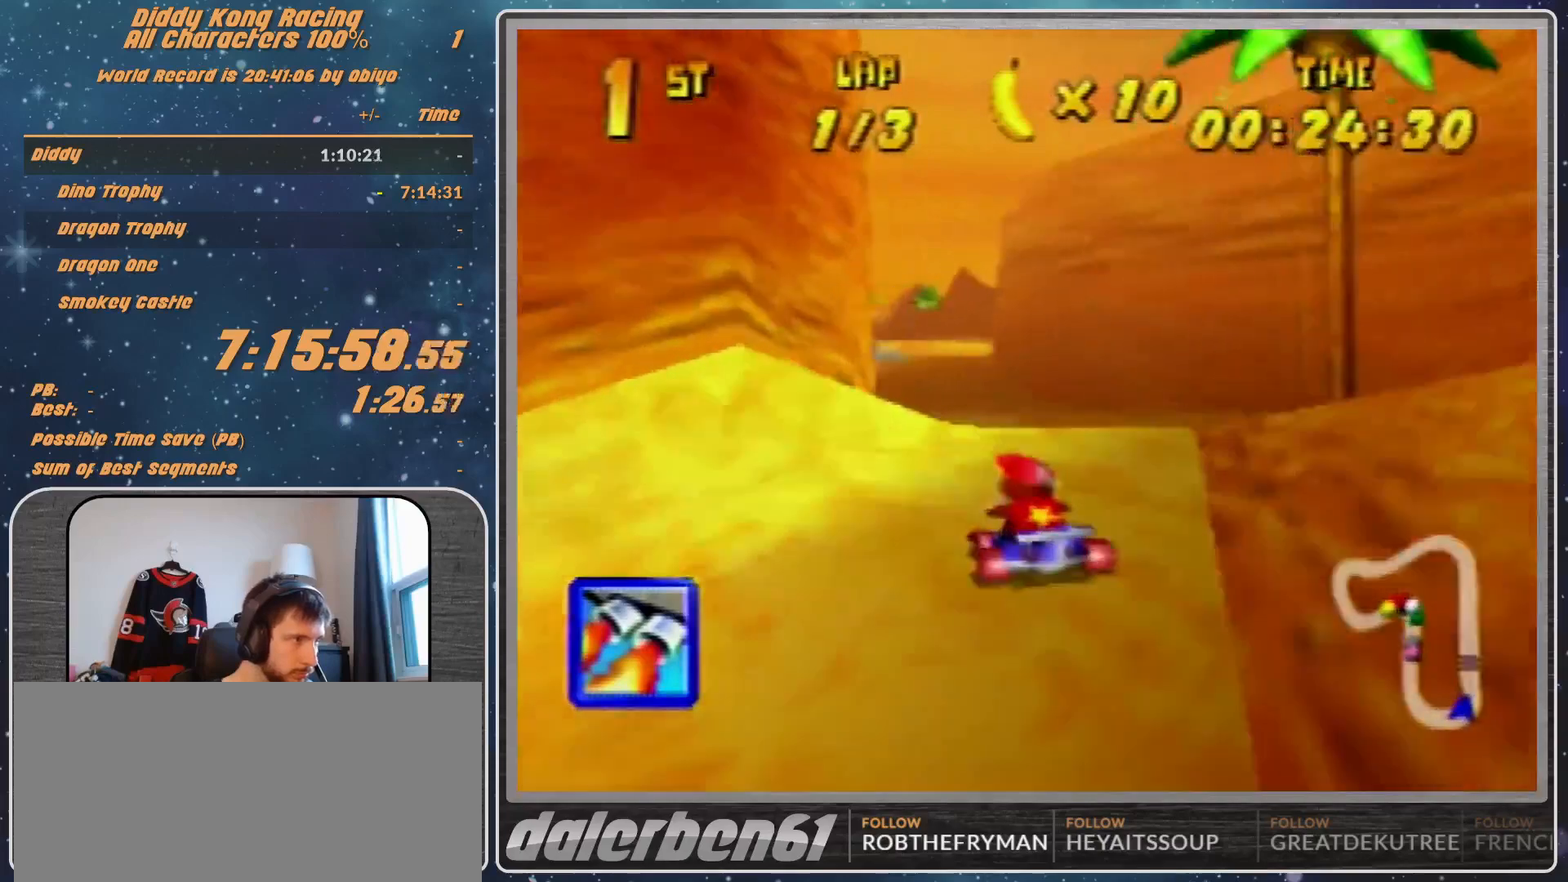
{"buttons": [], "left_stick": "center", "events": [[133, "A", "down"], [200, "A", "up"], [400, "Z", "down"], [400, "left_stick", "center"], [433, "Z", "up"]]}
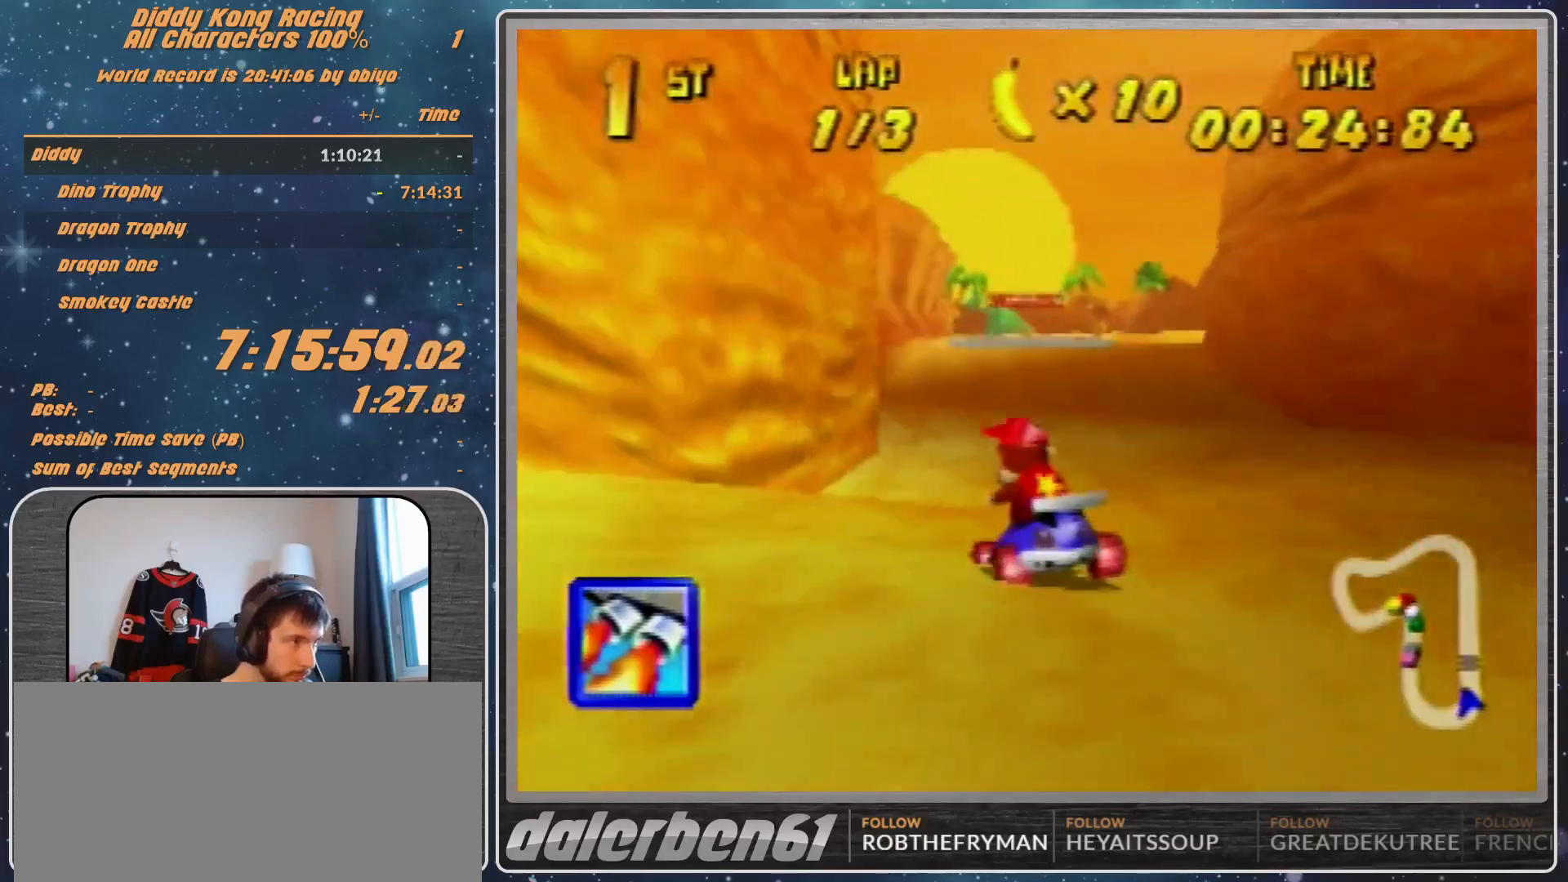
{"buttons": ["R1"], "left_stick": "left", "events": [[33, "left_stick", "right"], [167, "left_stick", "up-right"], [200, "R1", "down"], [433, "left_stick", "left"]]}
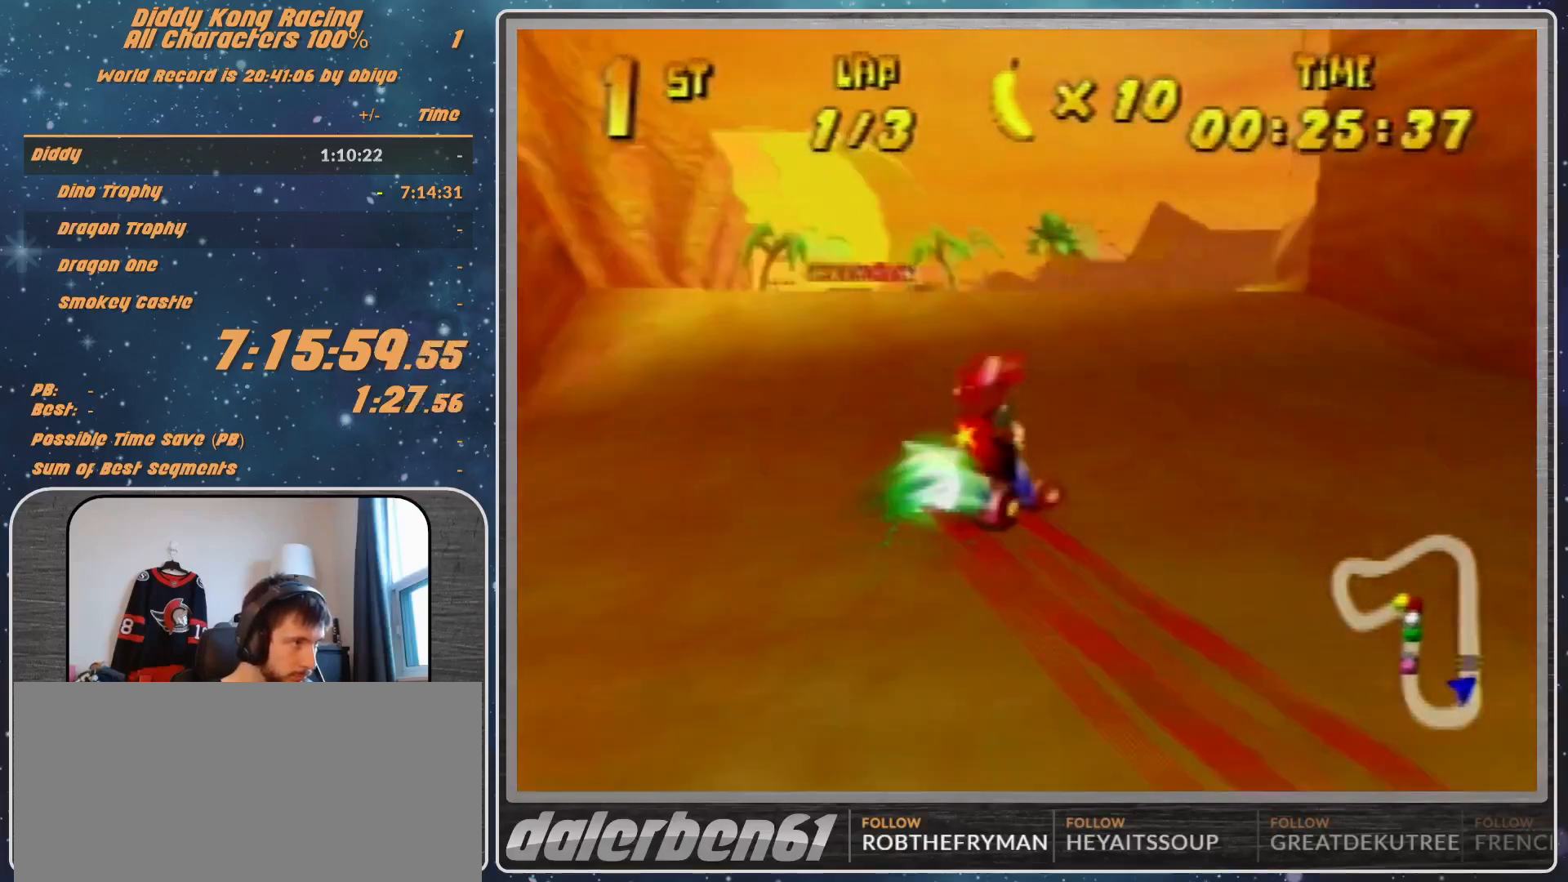
{"buttons": [], "left_stick": "left", "events": [[133, "R1", "up"]]}
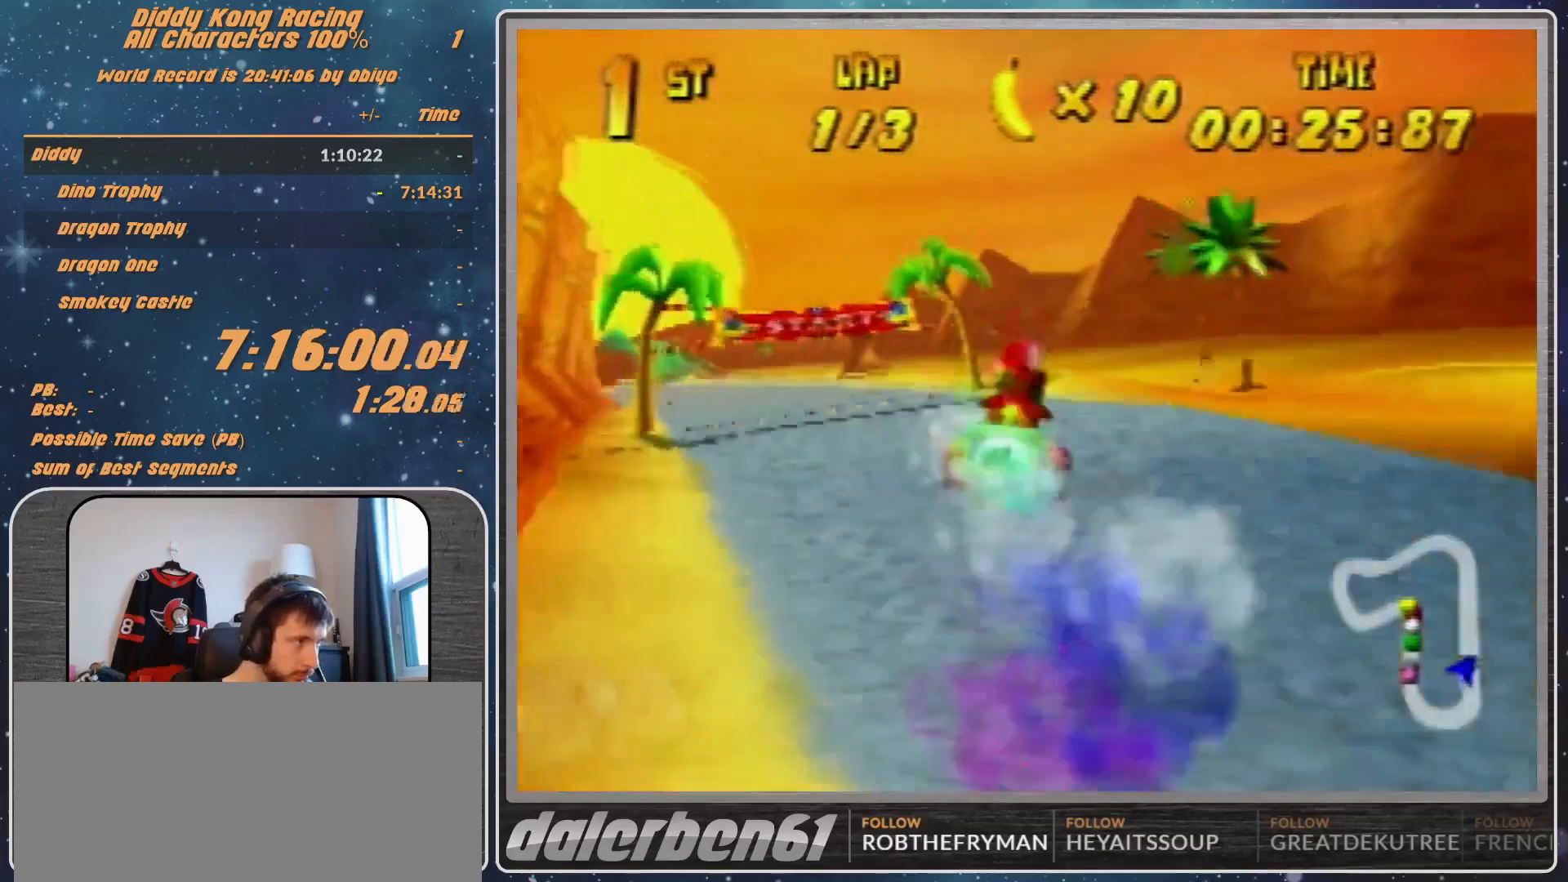
{"buttons": [], "left_stick": "up-left", "events": [[400, "left_stick", "up-left"]]}
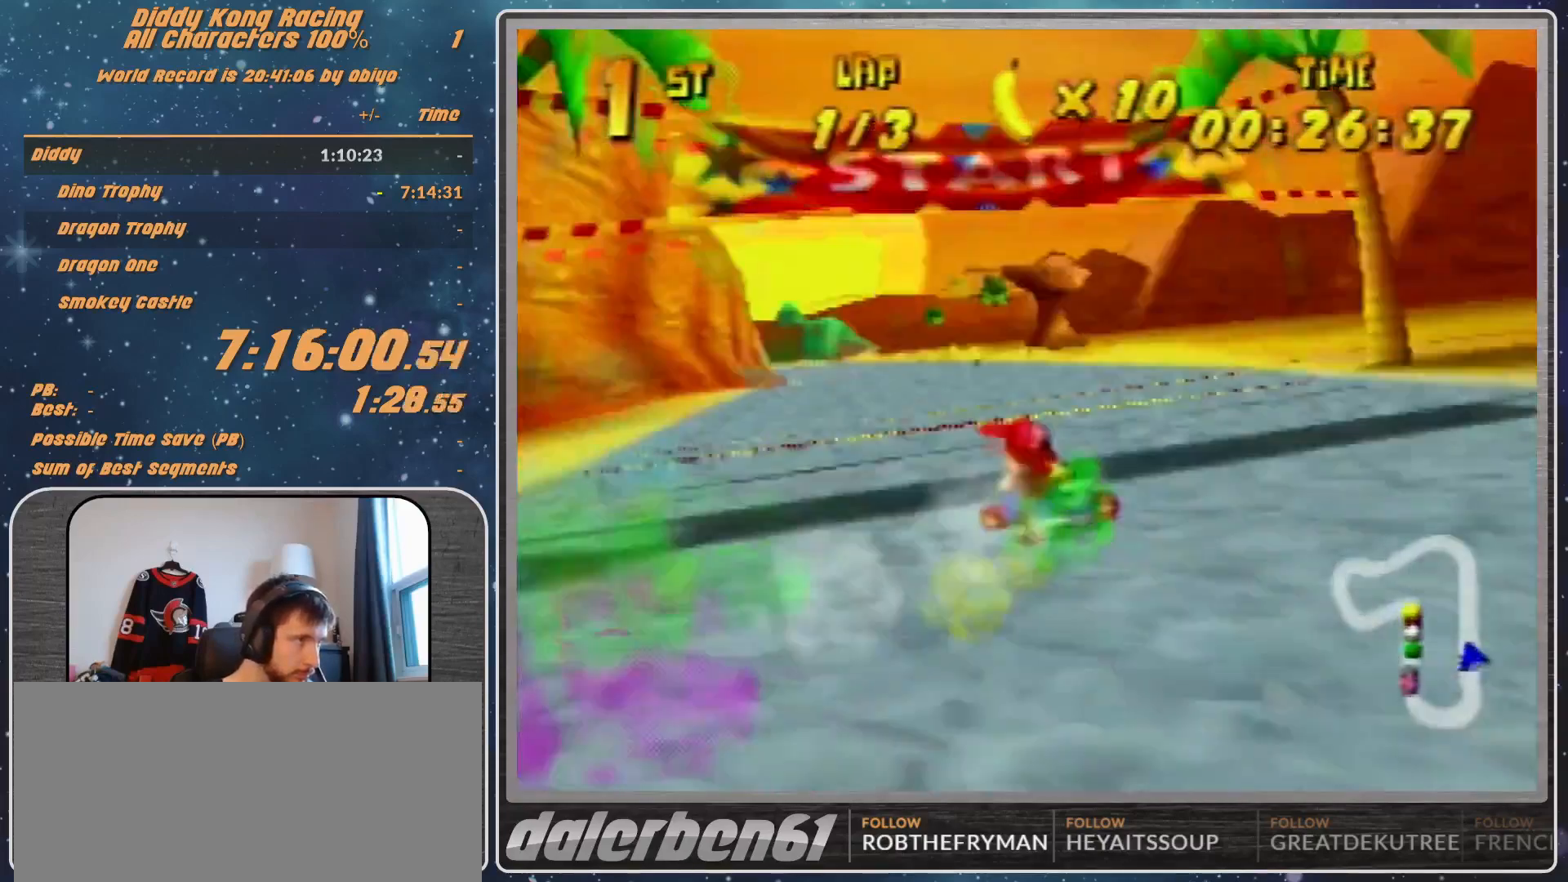
{"buttons": [], "left_stick": "center", "events": [[133, "left_stick", "up-right"], [200, "A", "down"], [200, "left_stick", "center"], [267, "A", "up"], [367, "A", "down"], [400, "A", "up"]]}
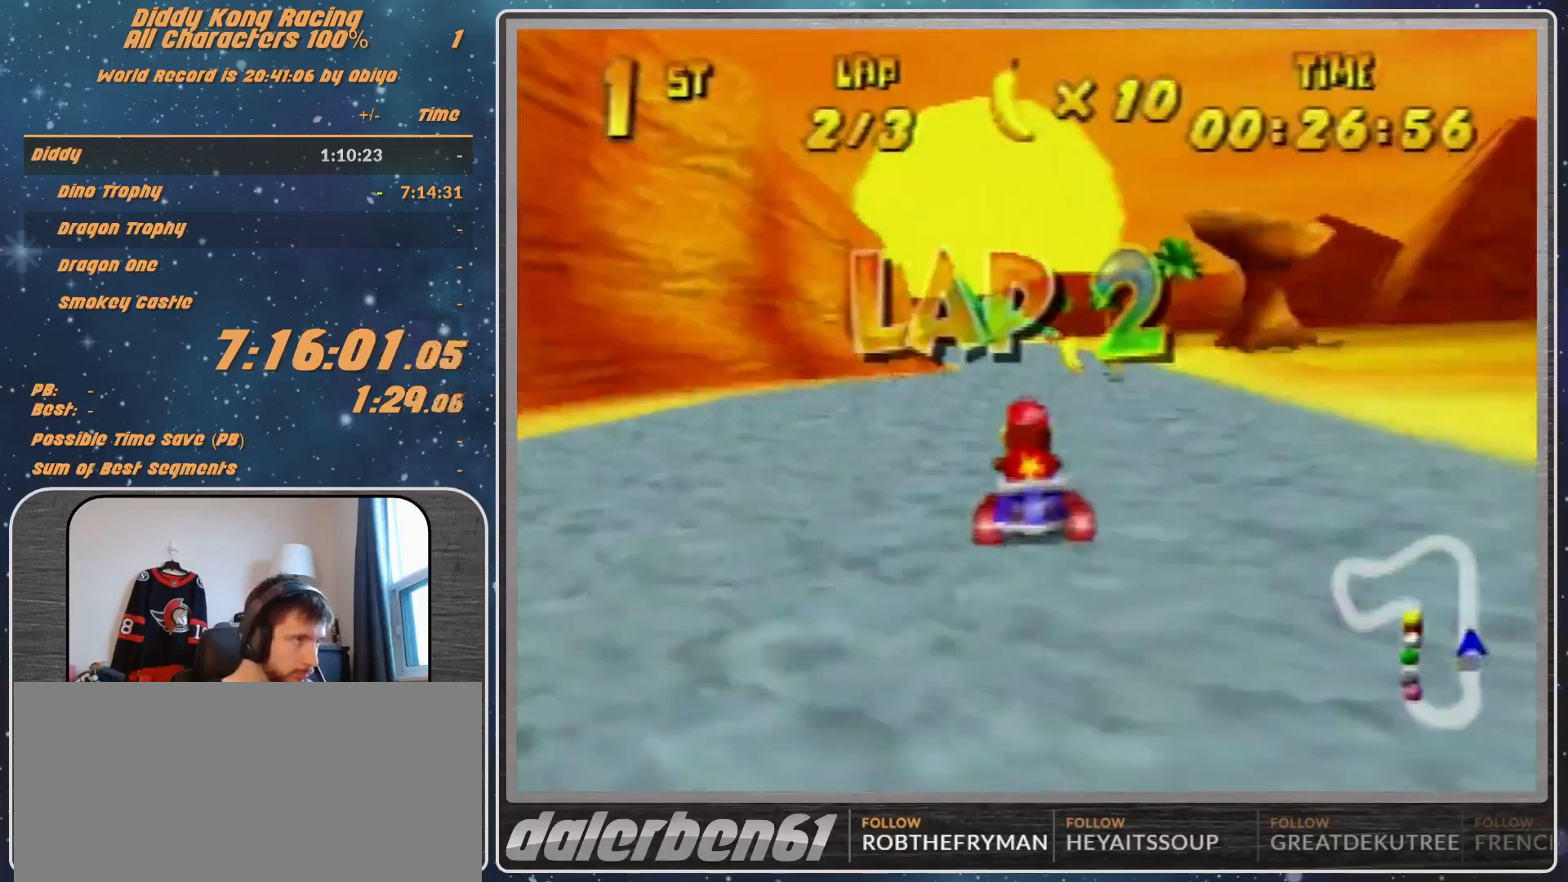
{"buttons": [], "left_stick": "up-right", "events": [[167, "A", "down"], [167, "R1", "down"], [167, "left_stick", "left"], [333, "A", "up"], [467, "A", "down"], [467, "R1", "up"], [500, "A", "up"], [500, "left_stick", "up-right"]]}
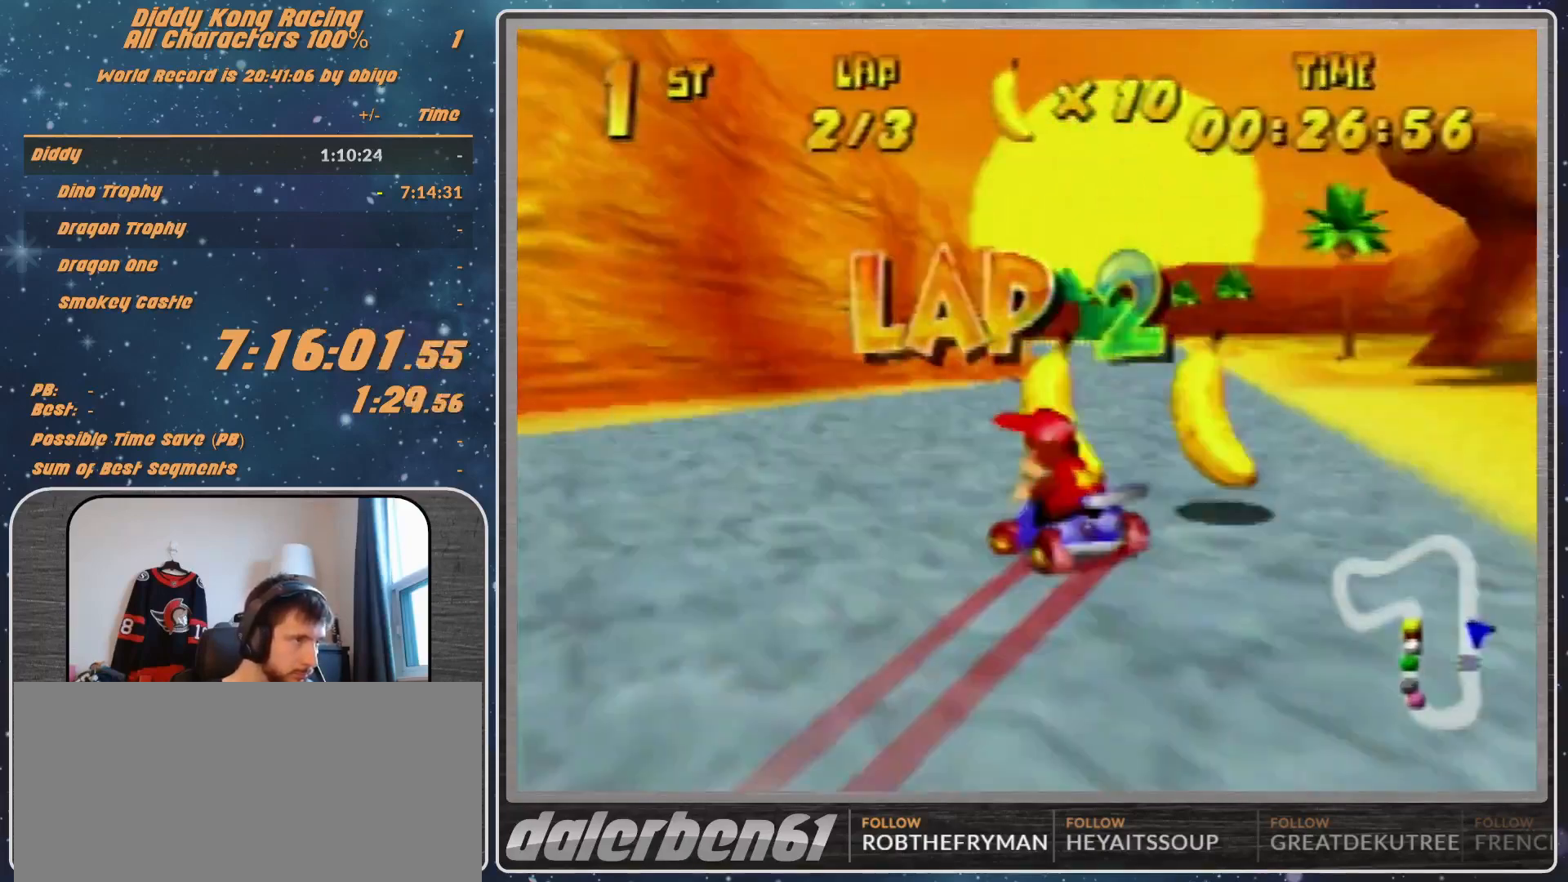
{"buttons": [], "left_stick": "up-right", "events": [[100, "A", "down"], [200, "A", "up"], [267, "A", "down"], [267, "left_stick", "center"], [300, "A", "up"], [400, "A", "down"], [400, "left_stick", "up-right"], [500, "A", "up"]]}
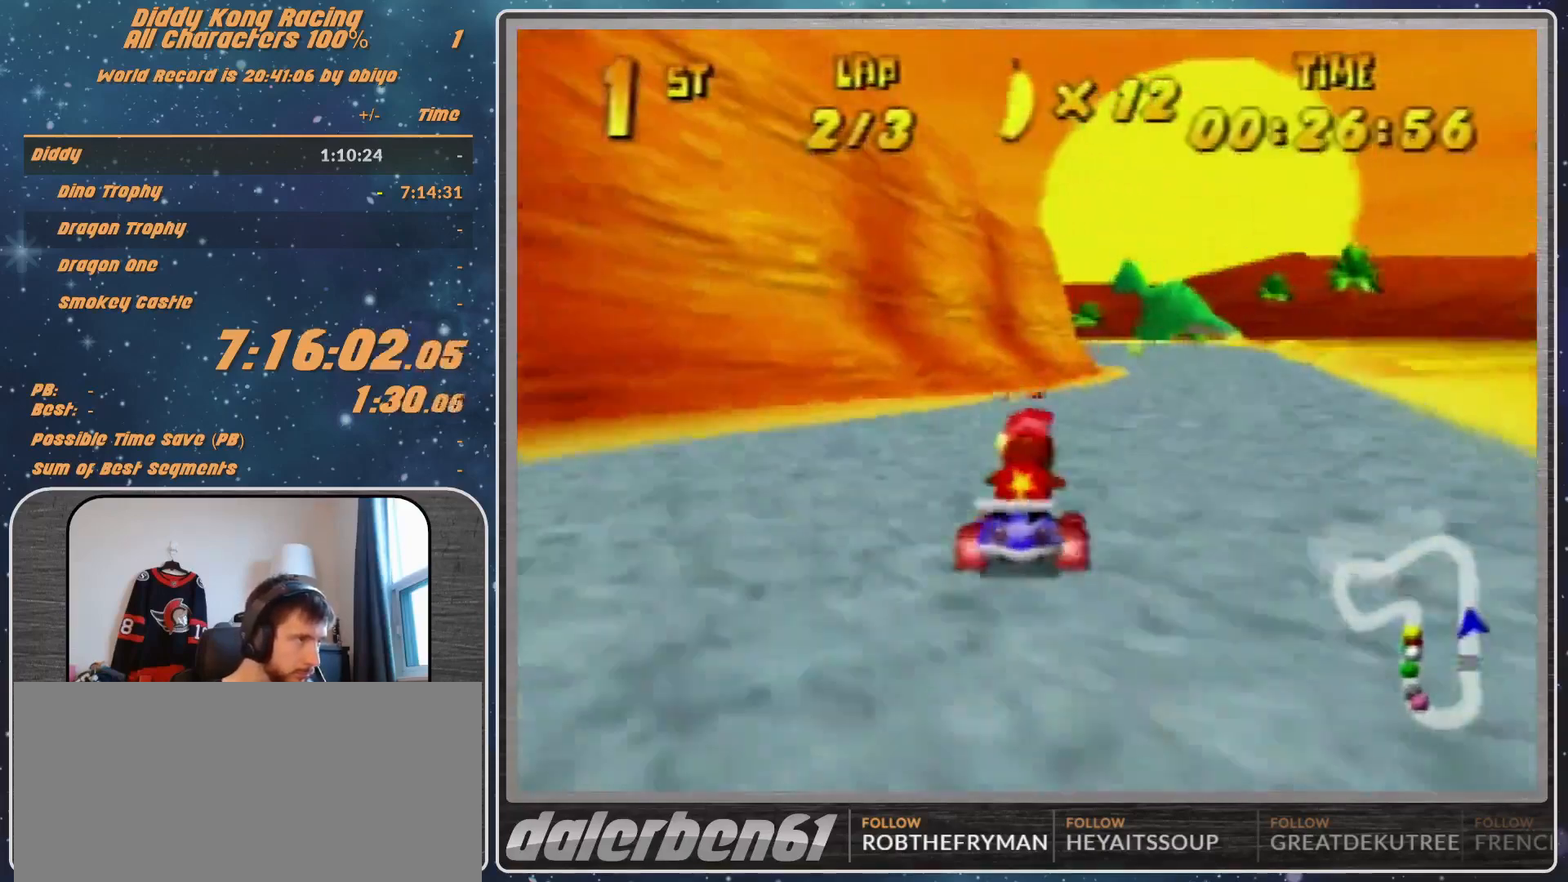
{"buttons": ["A", "R1"], "left_stick": "right", "events": [[100, "left_stick", "center"], [233, "A", "down"], [300, "A", "up"], [400, "A", "down"], [400, "left_stick", "right"], [467, "A", "up"], [500, "A", "down"], [500, "R1", "down"]]}